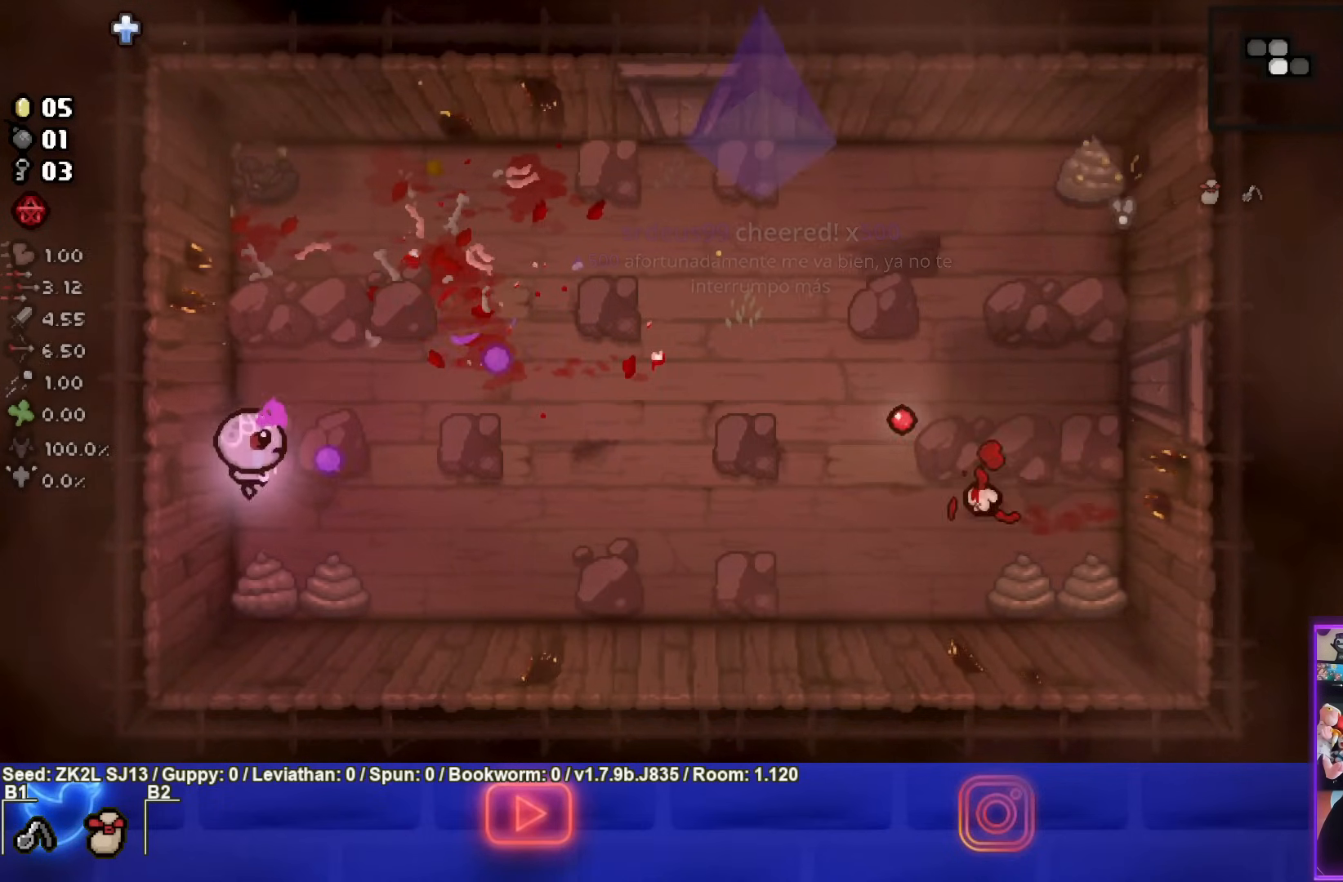
Gameplay with a controller (PlayStation layout); each line is a JSON object with the inputs held at the frame after it. "events" lists button and stick changes between this image and that frame as [ms after this image, input, new state], when the widget could be followed in between. Not read: L3 R3.
{"buttons": ["CIRCLE"], "left_stick": "left", "right_stick": "center", "events": [[17, "left_stick", "down-right"], [233, "left_stick", "center"], [483, "left_stick", "left"]]}
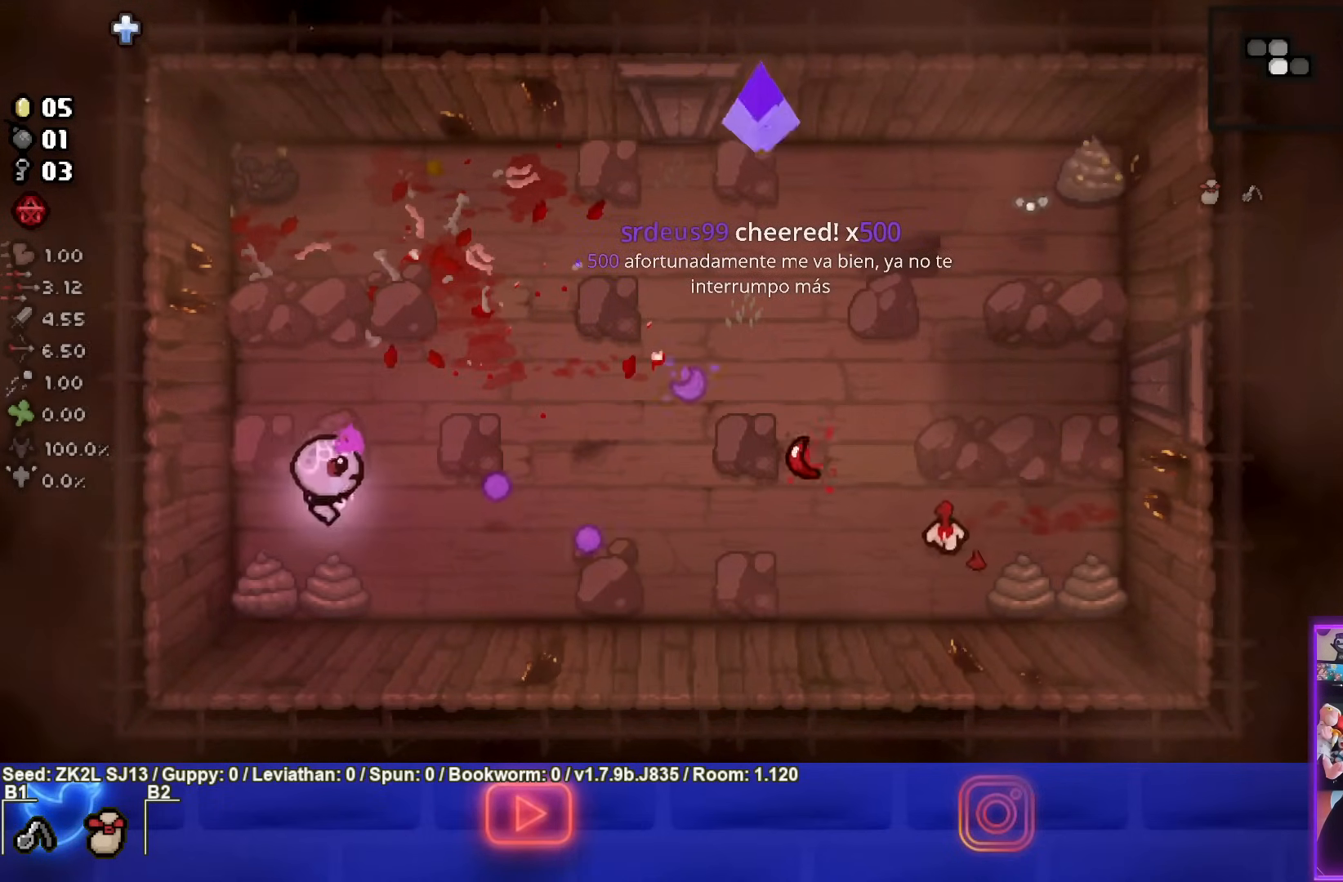
{"buttons": ["CIRCLE"], "left_stick": "center", "right_stick": "center", "events": [[150, "left_stick", "right"], [283, "CIRCLE", "up"], [333, "CIRCLE", "down"], [433, "left_stick", "center"]]}
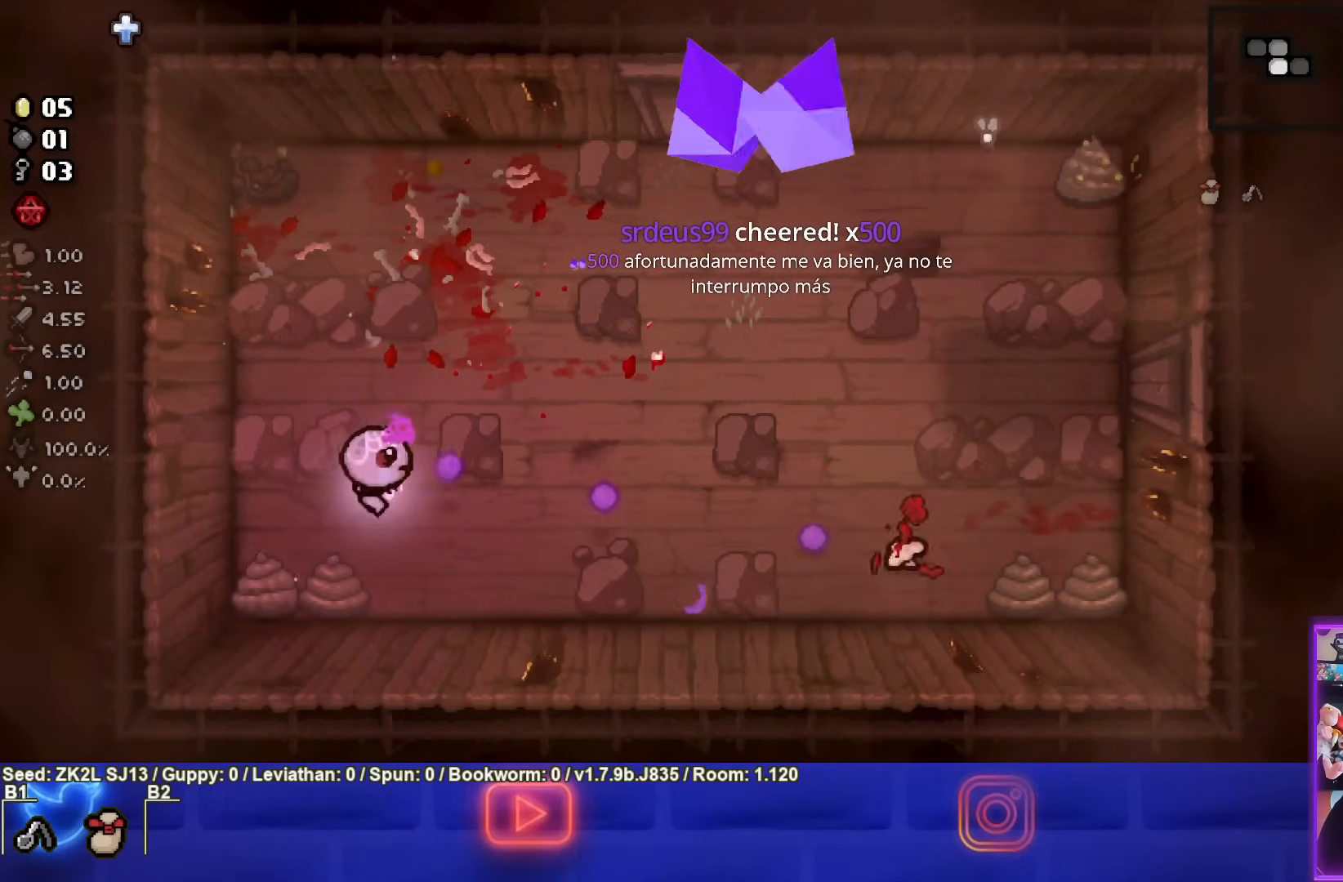
{"buttons": ["CIRCLE"], "left_stick": "left", "right_stick": "center", "events": [[17, "left_stick", "left"], [167, "left_stick", "right"], [183, "CIRCLE", "up"], [233, "CIRCLE", "down"], [333, "left_stick", "center"], [400, "left_stick", "left"]]}
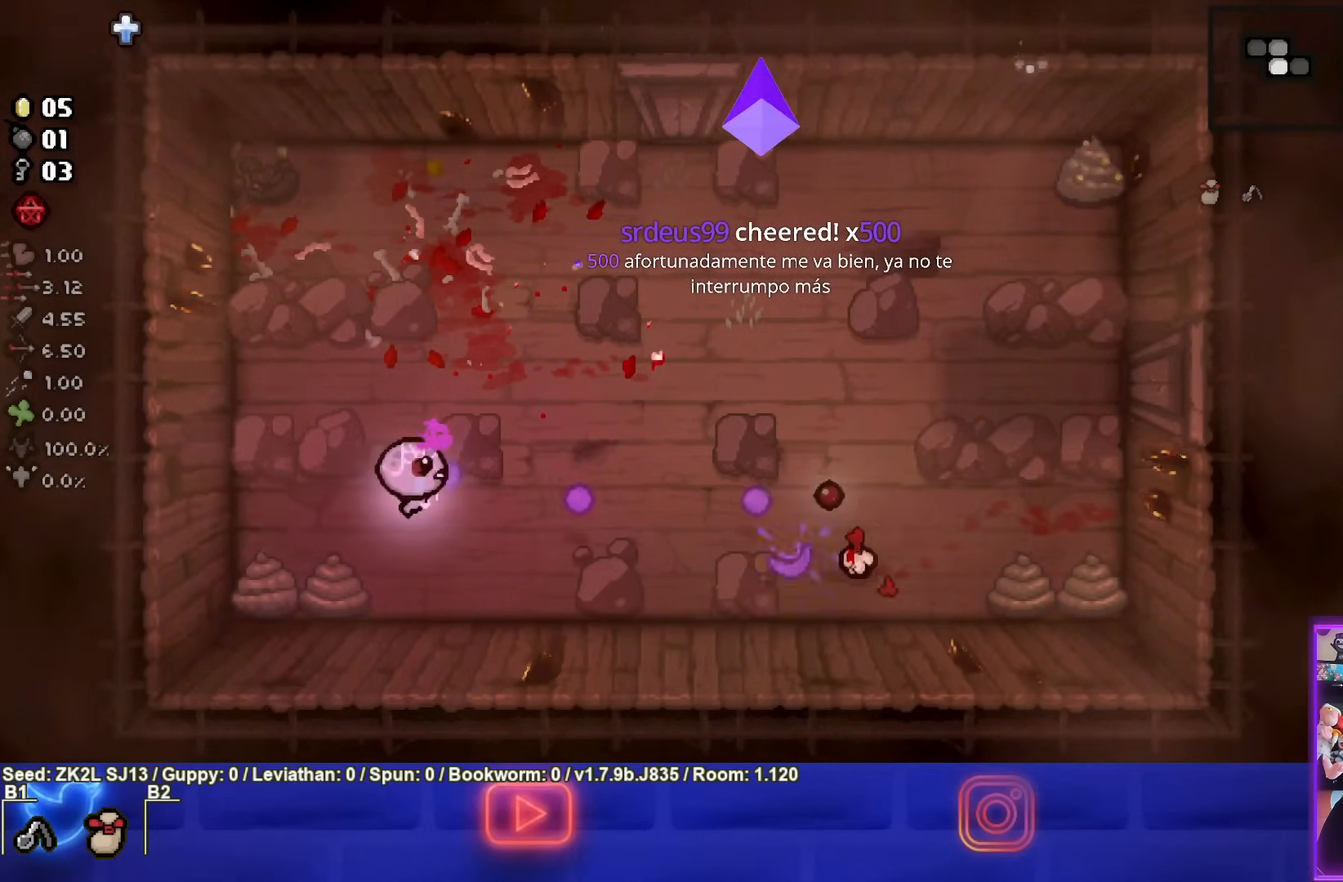
{"buttons": ["CIRCLE"], "left_stick": "center", "right_stick": "center", "events": [[67, "left_stick", "center"], [217, "left_stick", "left"], [417, "CIRCLE", "up"], [433, "left_stick", "center"], [467, "CIRCLE", "down"]]}
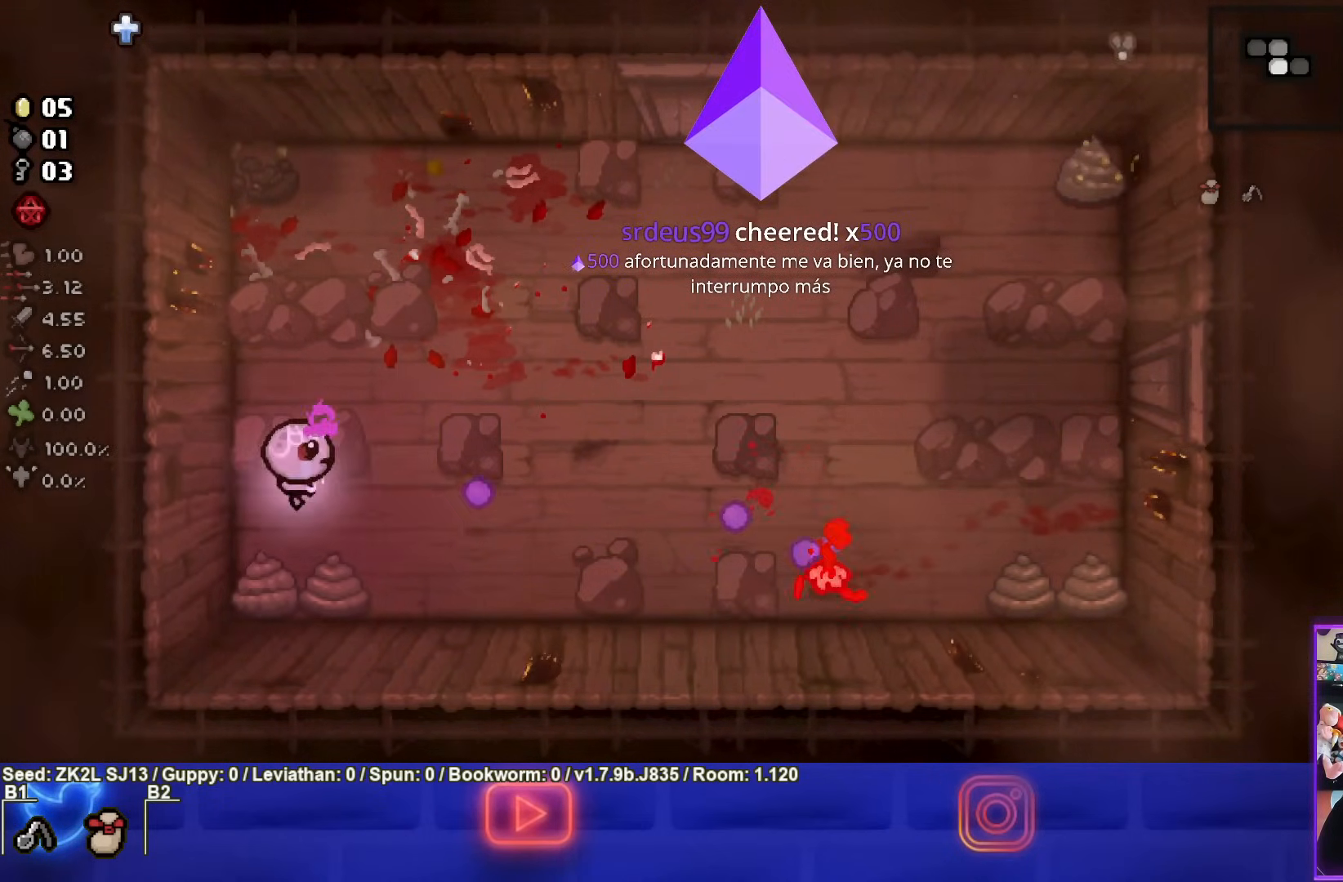
{"buttons": [], "left_stick": "down-right", "right_stick": "center", "events": [[100, "left_stick", "left"], [217, "CIRCLE", "up"], [217, "left_stick", "center"], [283, "CIRCLE", "down"], [450, "left_stick", "down-right"], [500, "CIRCLE", "up"]]}
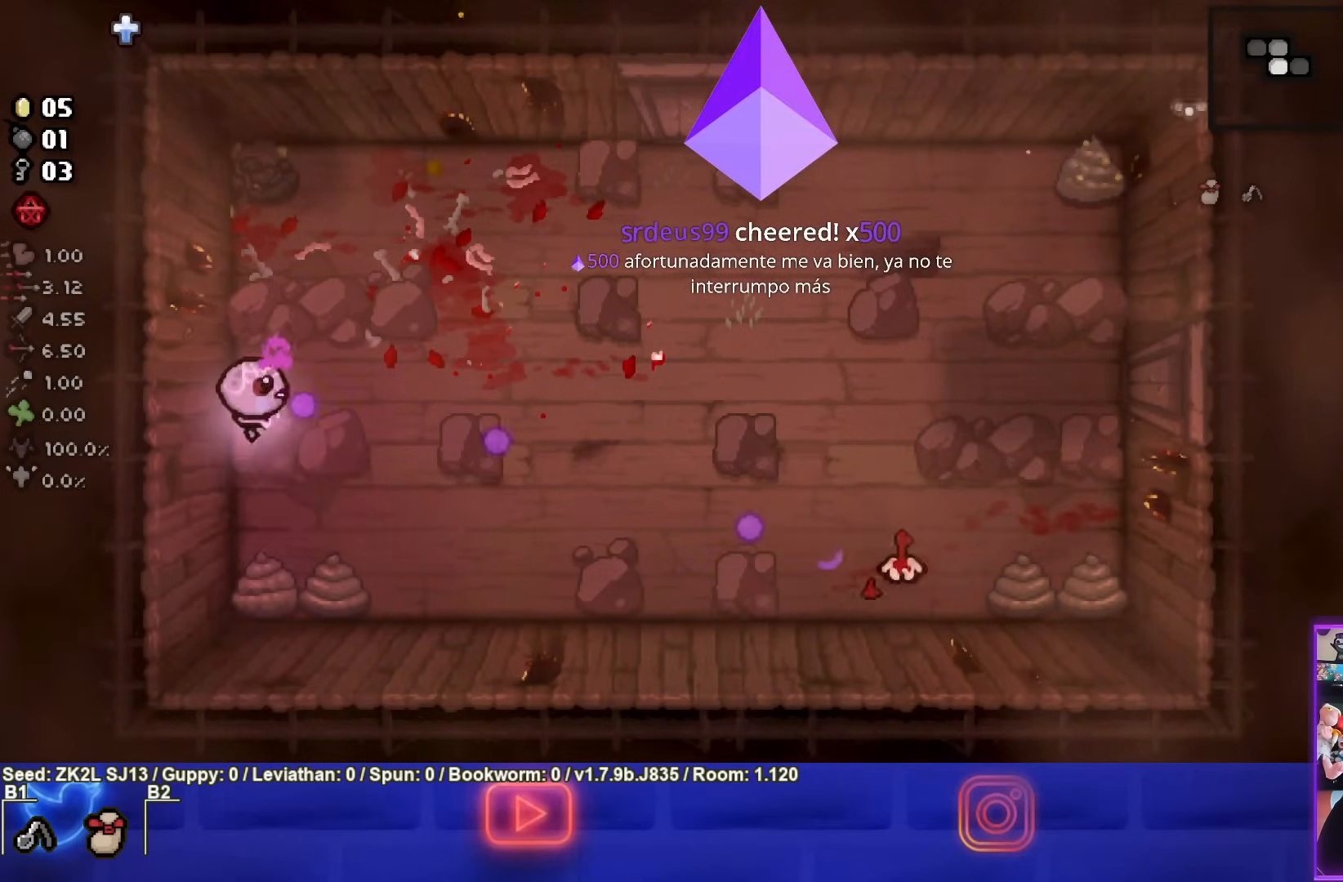
{"buttons": ["CIRCLE"], "left_stick": "right", "right_stick": "center", "events": [[100, "CIRCLE", "down"], [150, "left_stick", "right"]]}
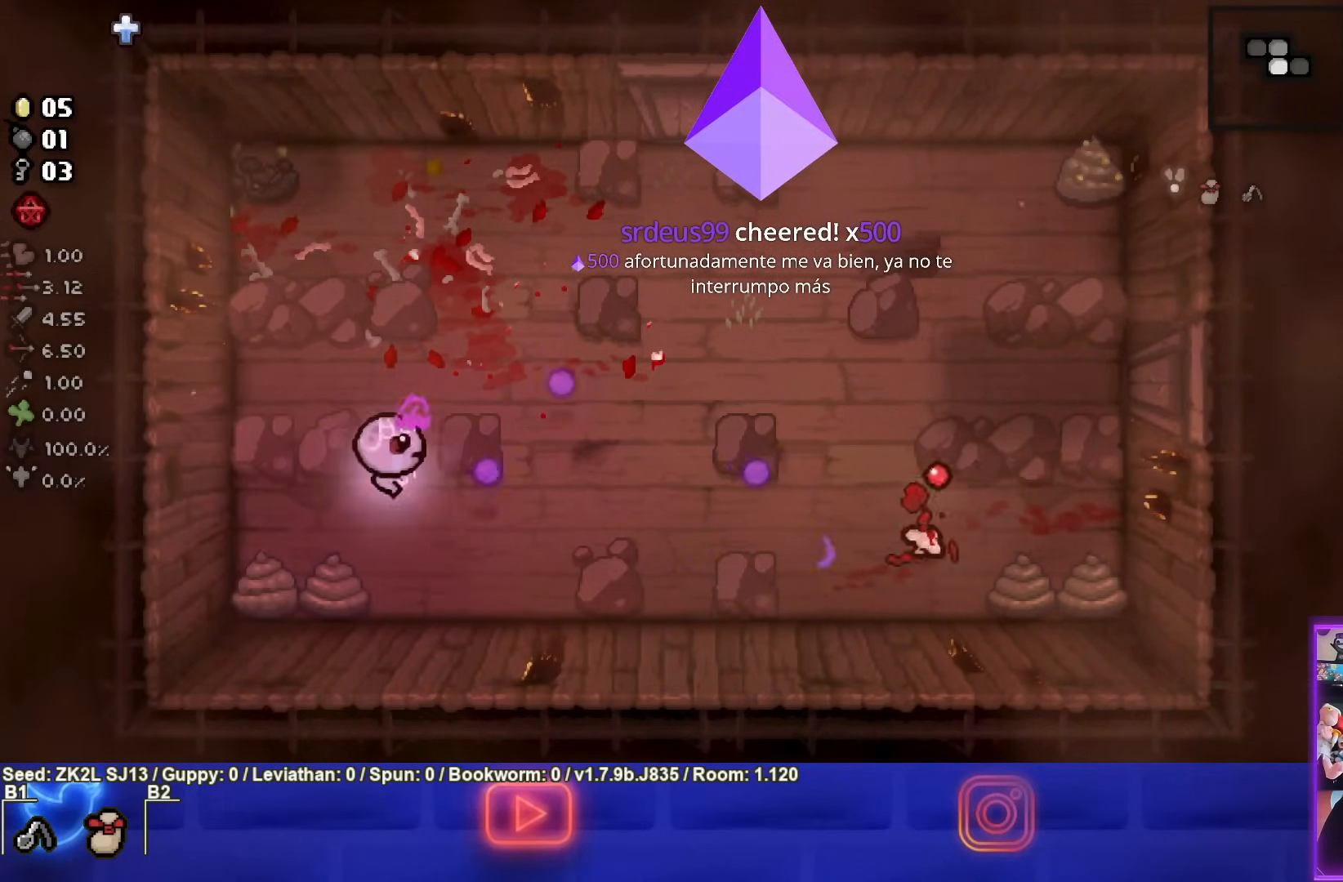
{"buttons": ["CIRCLE"], "left_stick": "center", "right_stick": "center", "events": [[33, "left_stick", "center"], [117, "left_stick", "left"], [250, "left_stick", "up-left"], [300, "CIRCLE", "up"], [383, "CIRCLE", "down"], [433, "left_stick", "center"]]}
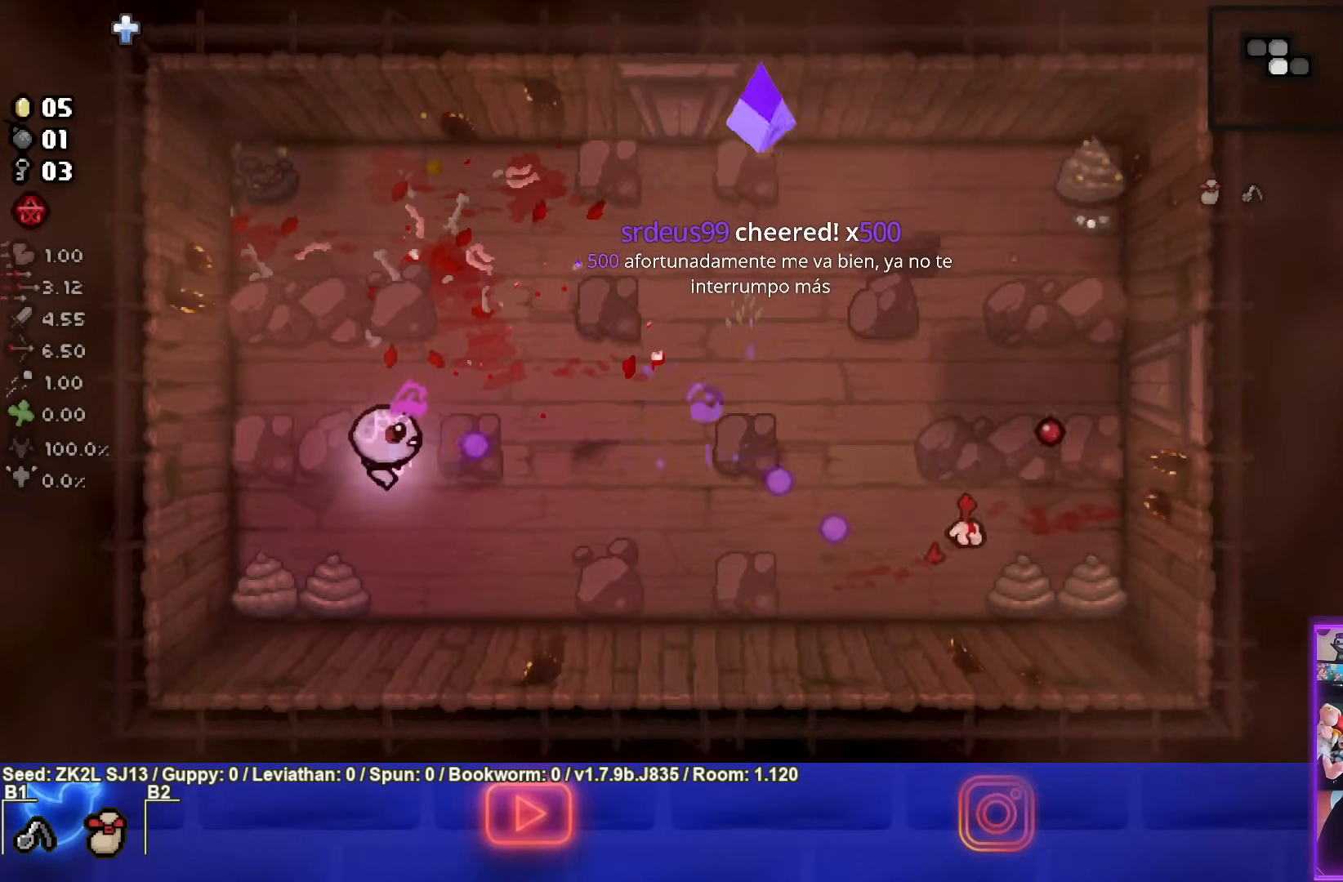
{"buttons": ["CIRCLE"], "left_stick": "right", "right_stick": "center", "events": [[67, "left_stick", "right"], [117, "CIRCLE", "up"], [233, "CIRCLE", "down"]]}
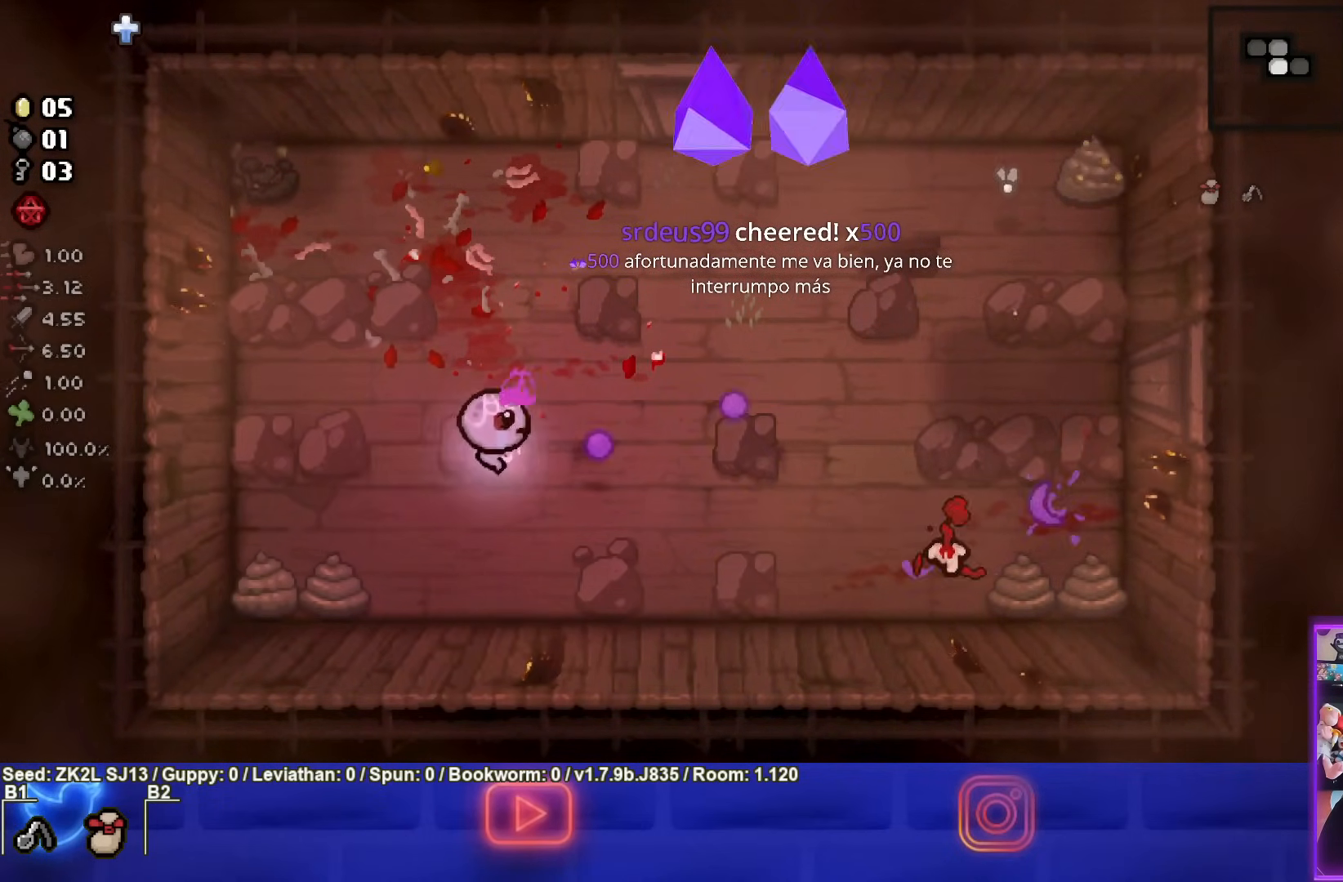
{"buttons": ["CIRCLE"], "left_stick": "left", "right_stick": "center", "events": [[500, "left_stick", "left"]]}
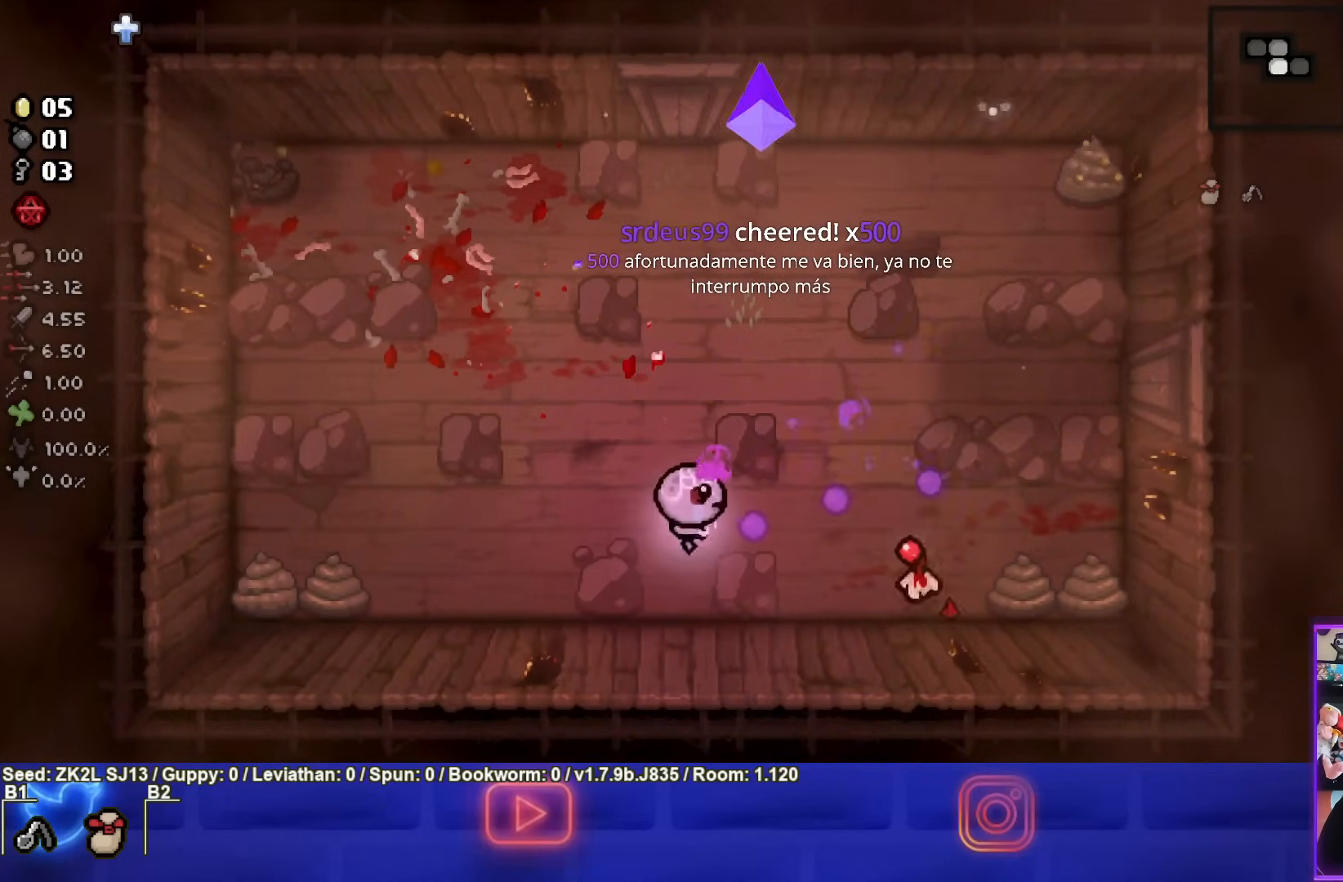
{"buttons": ["CIRCLE"], "left_stick": "right", "right_stick": "center", "events": [[483, "left_stick", "right"]]}
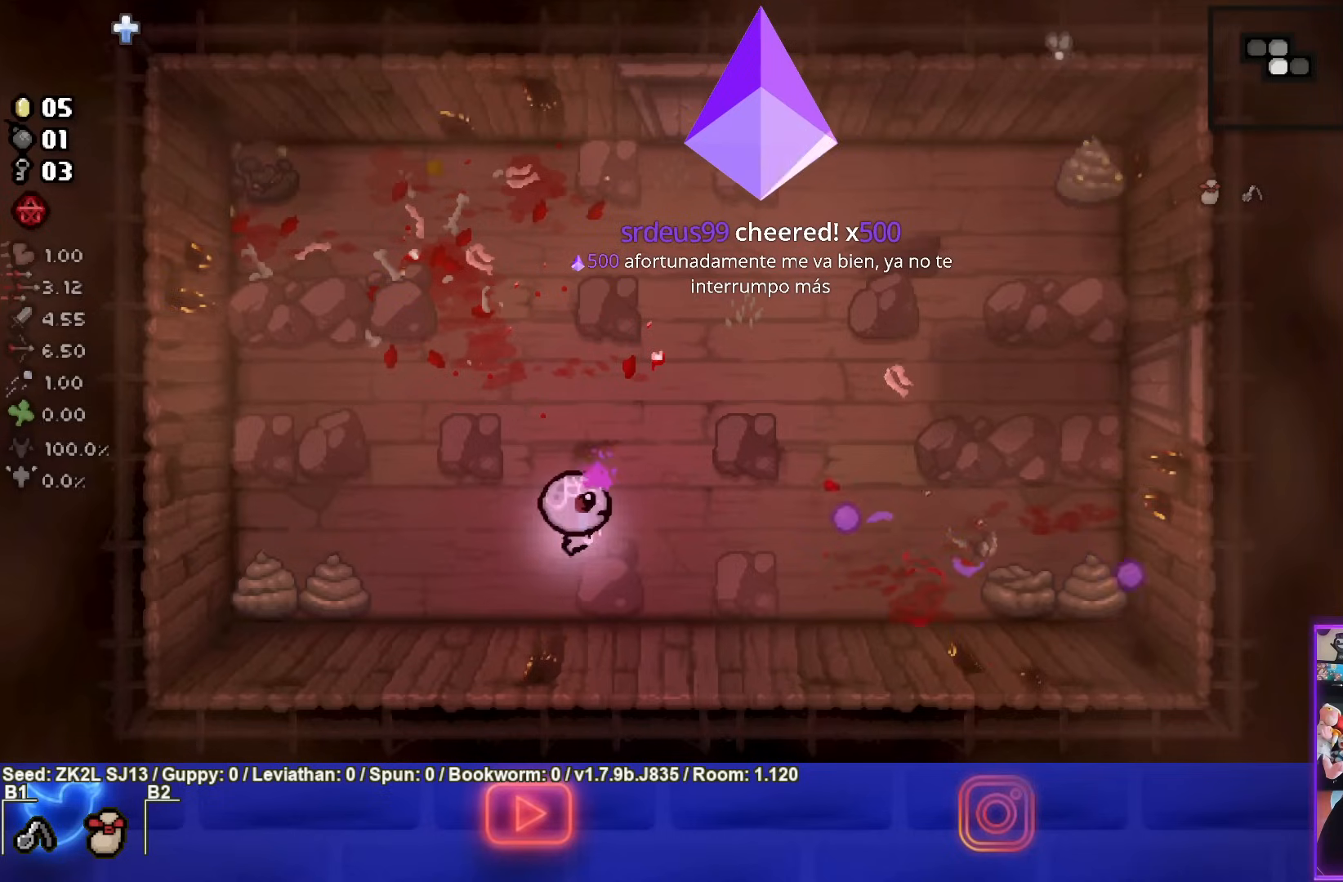
{"buttons": ["CIRCLE"], "left_stick": "right", "right_stick": "center", "events": []}
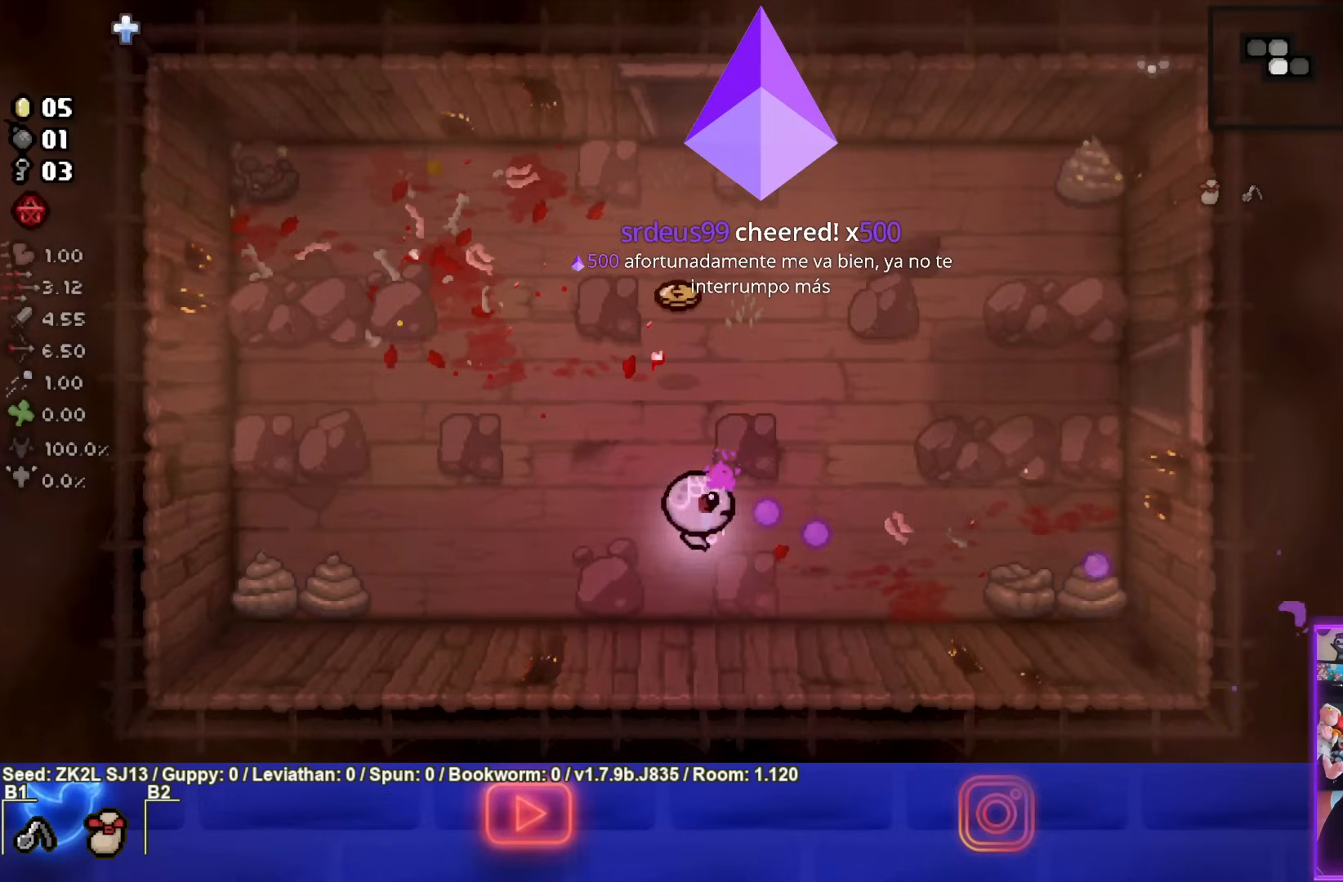
{"buttons": ["CIRCLE"], "left_stick": "right", "right_stick": "center", "events": [[133, "left_stick", "center"], [183, "left_stick", "right"]]}
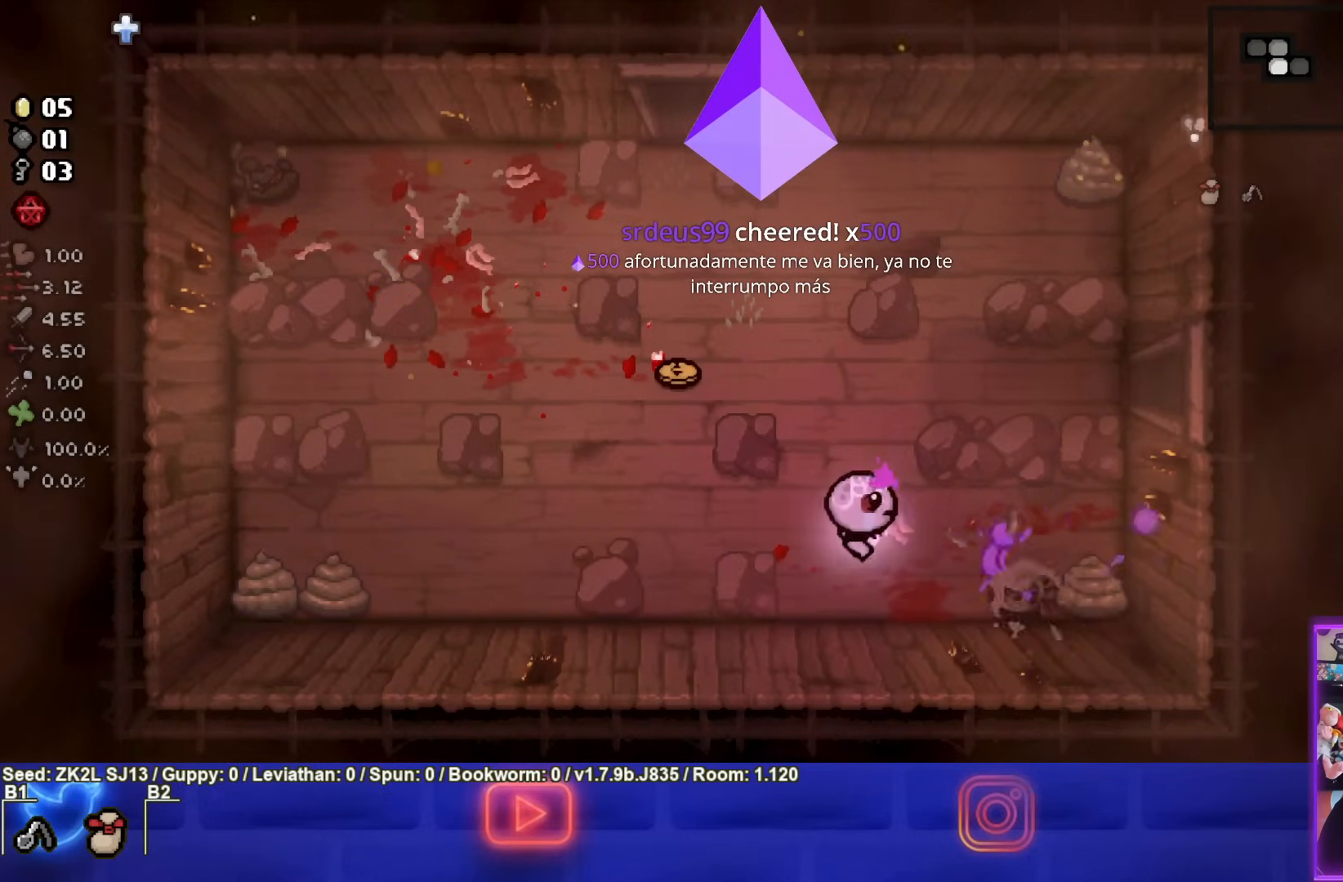
{"buttons": [], "left_stick": "up-left", "right_stick": "center", "events": [[33, "left_stick", "center"], [167, "left_stick", "left"], [433, "left_stick", "up-left"], [467, "CIRCLE", "up"]]}
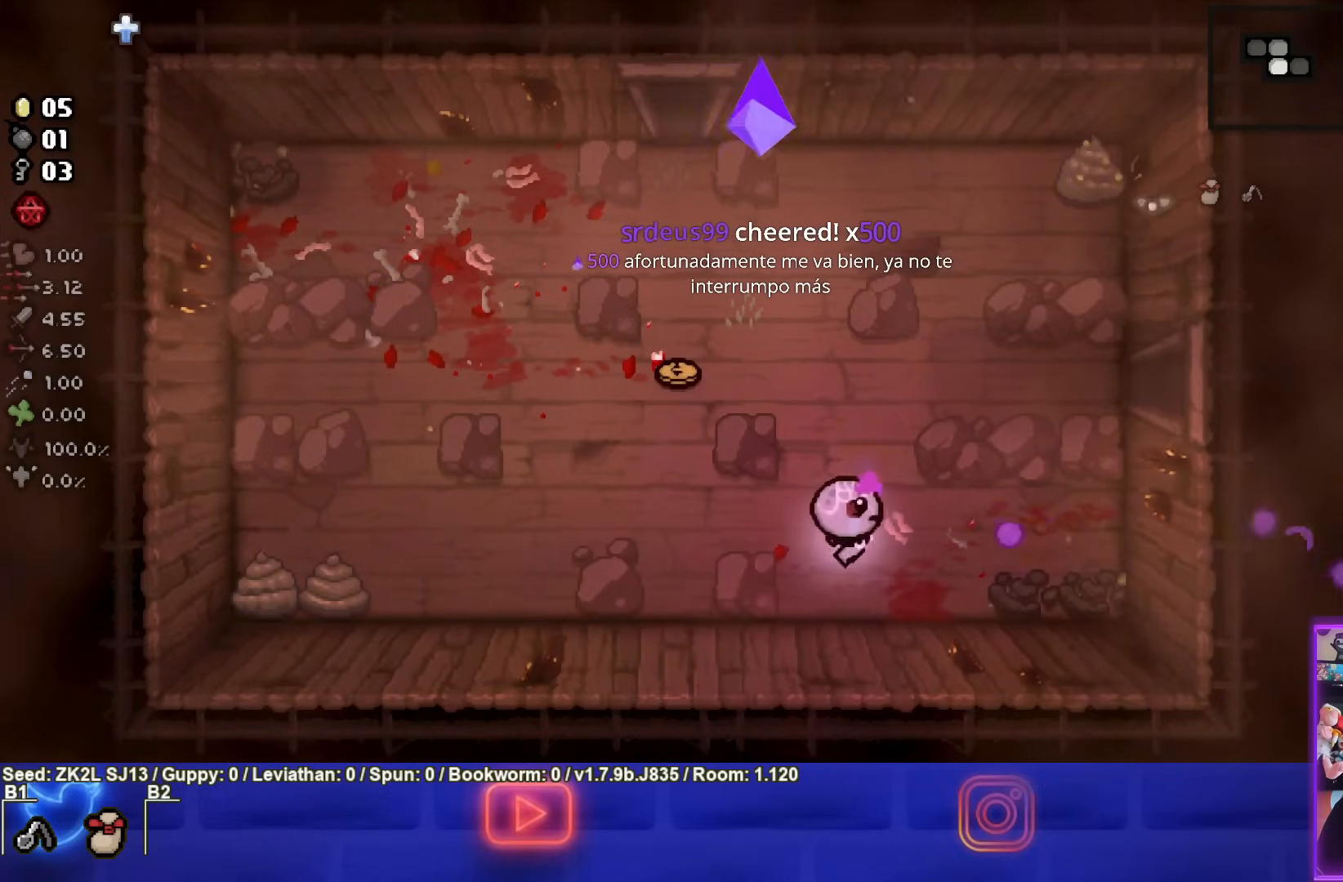
{"buttons": [], "left_stick": "up-left", "right_stick": "center", "events": [[183, "SQUARE", "down"], [400, "SQUARE", "up"]]}
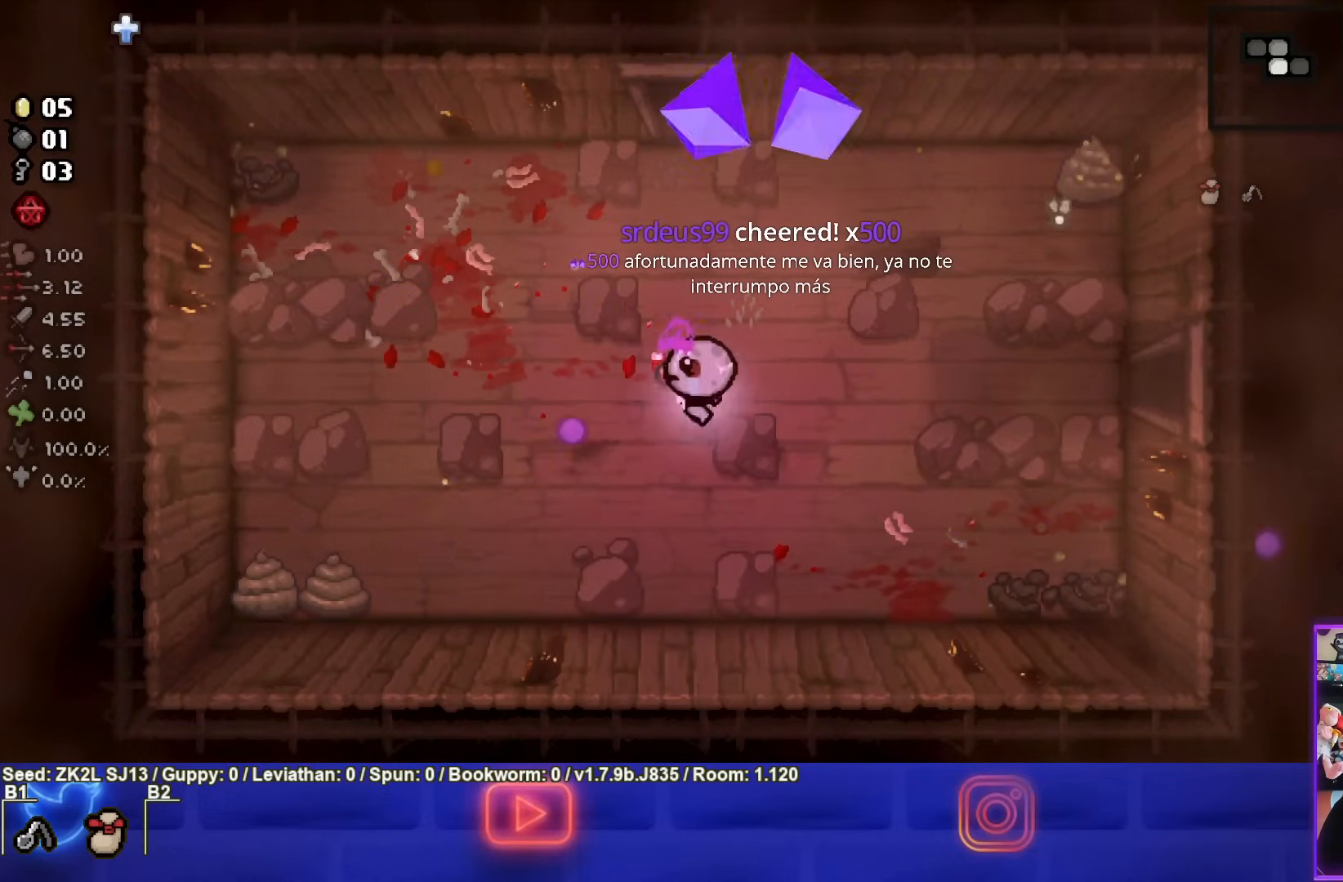
{"buttons": ["SQUARE"], "left_stick": "down-left", "right_stick": "center", "events": [[83, "left_stick", "down-left"], [150, "SQUARE", "down"]]}
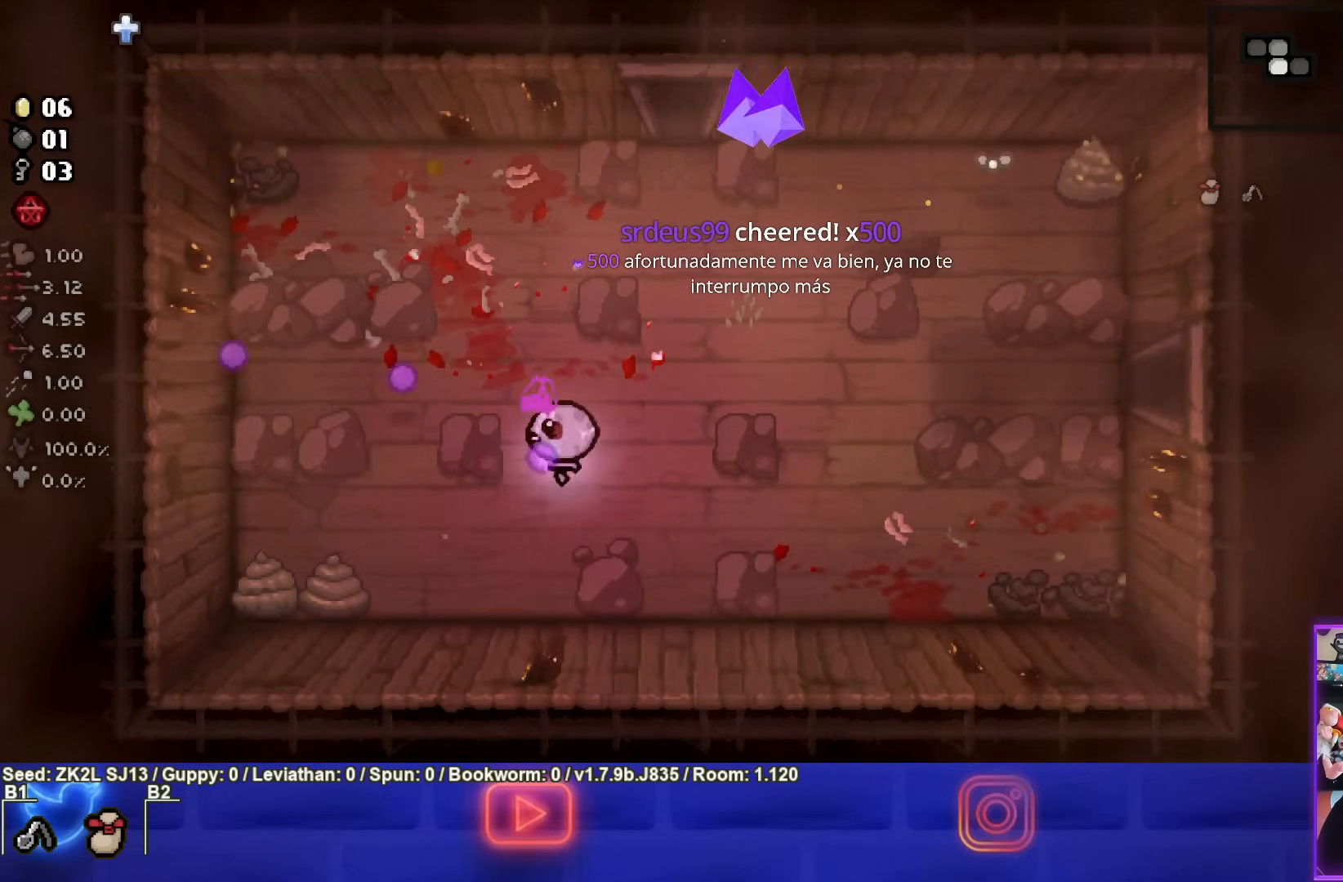
{"buttons": ["SQUARE"], "left_stick": "center", "right_stick": "center", "events": [[217, "left_stick", "center"]]}
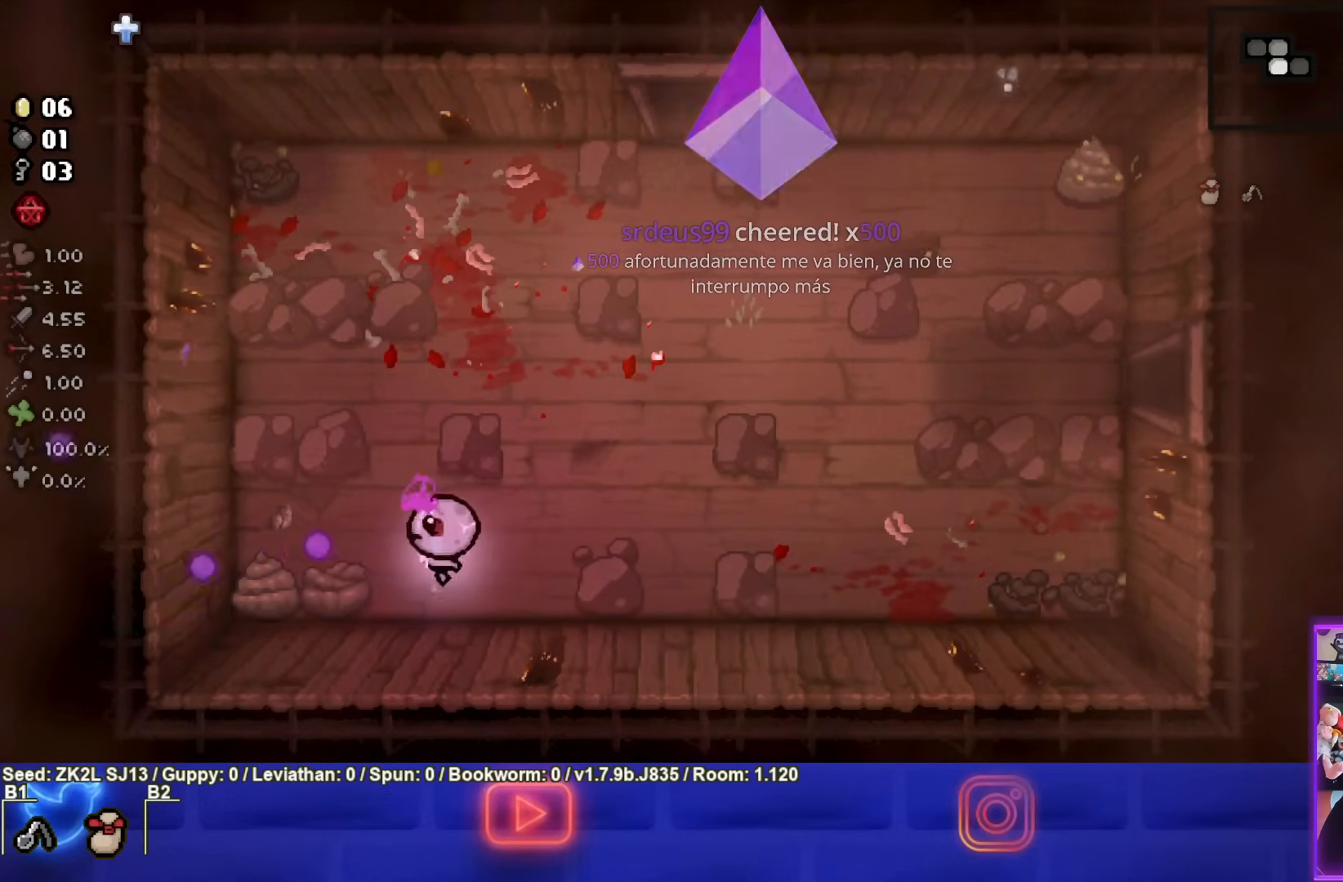
{"buttons": ["SQUARE"], "left_stick": "center", "right_stick": "center", "events": [[283, "left_stick", "right"], [433, "left_stick", "center"]]}
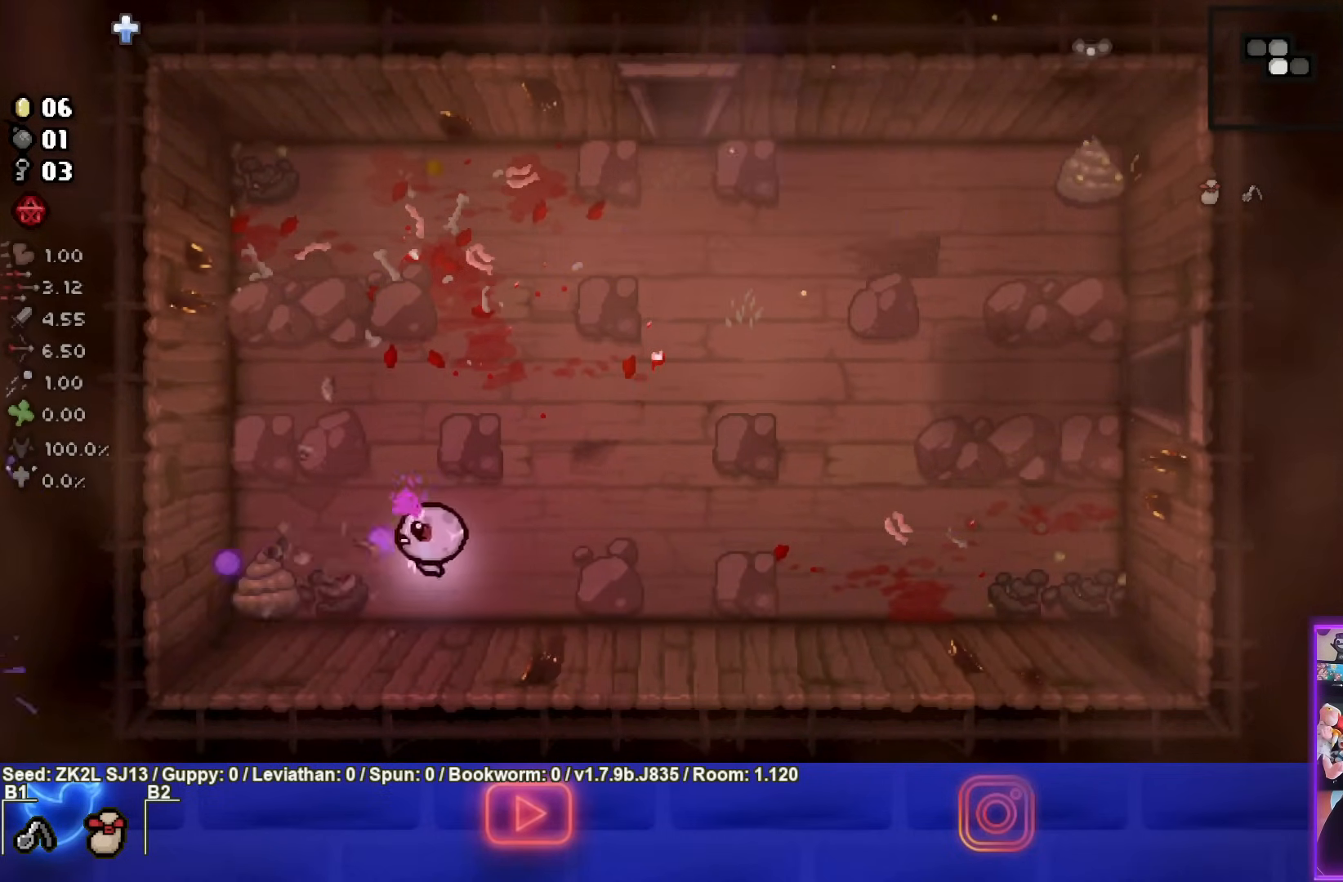
{"buttons": ["SQUARE"], "left_stick": "center", "right_stick": "center", "events": [[17, "left_stick", "left"], [150, "left_stick", "center"]]}
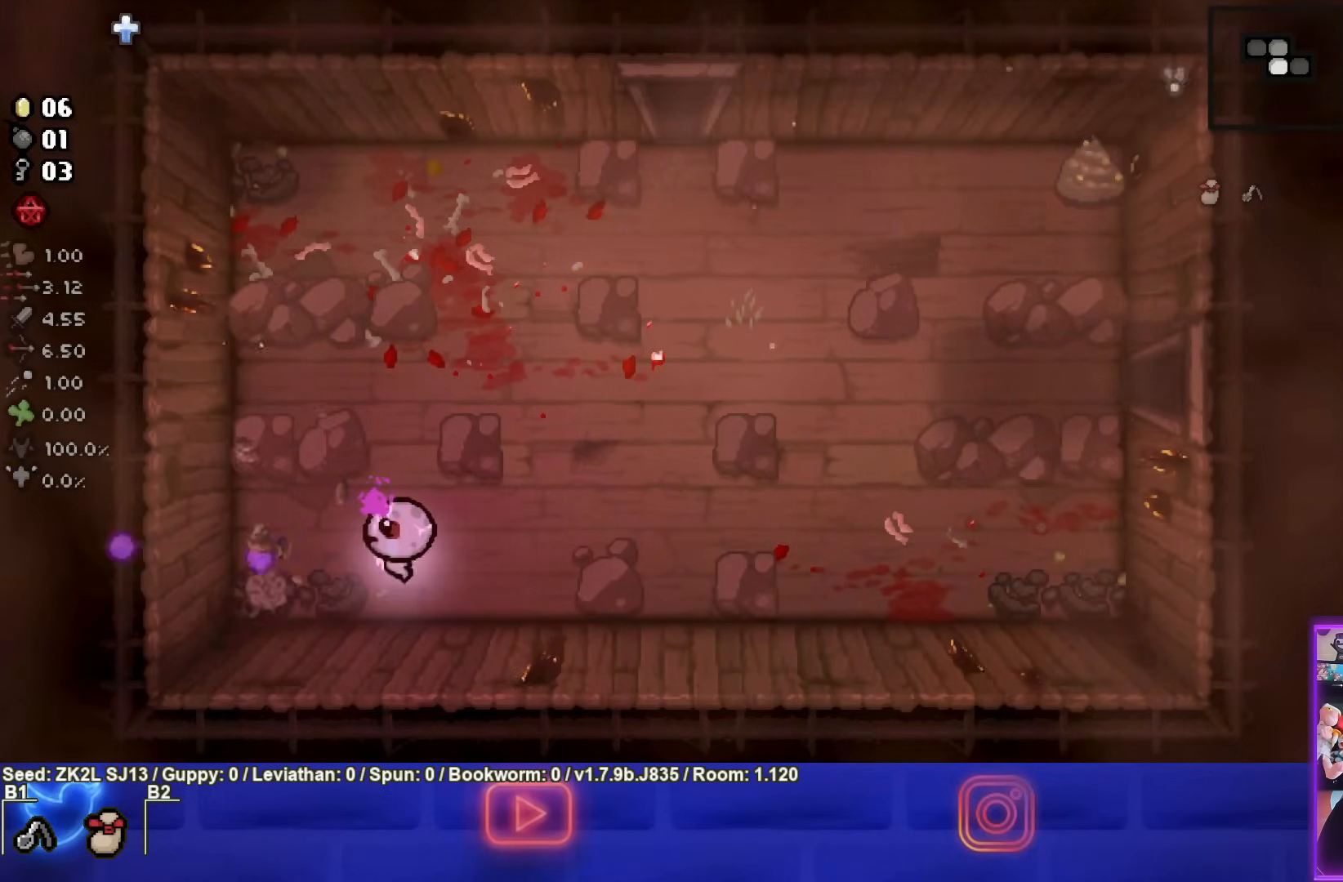
{"buttons": ["CIRCLE"], "left_stick": "up-right", "right_stick": "center", "events": [[17, "left_stick", "right"], [150, "left_stick", "up-right"], [300, "SQUARE", "up"], [450, "CIRCLE", "down"]]}
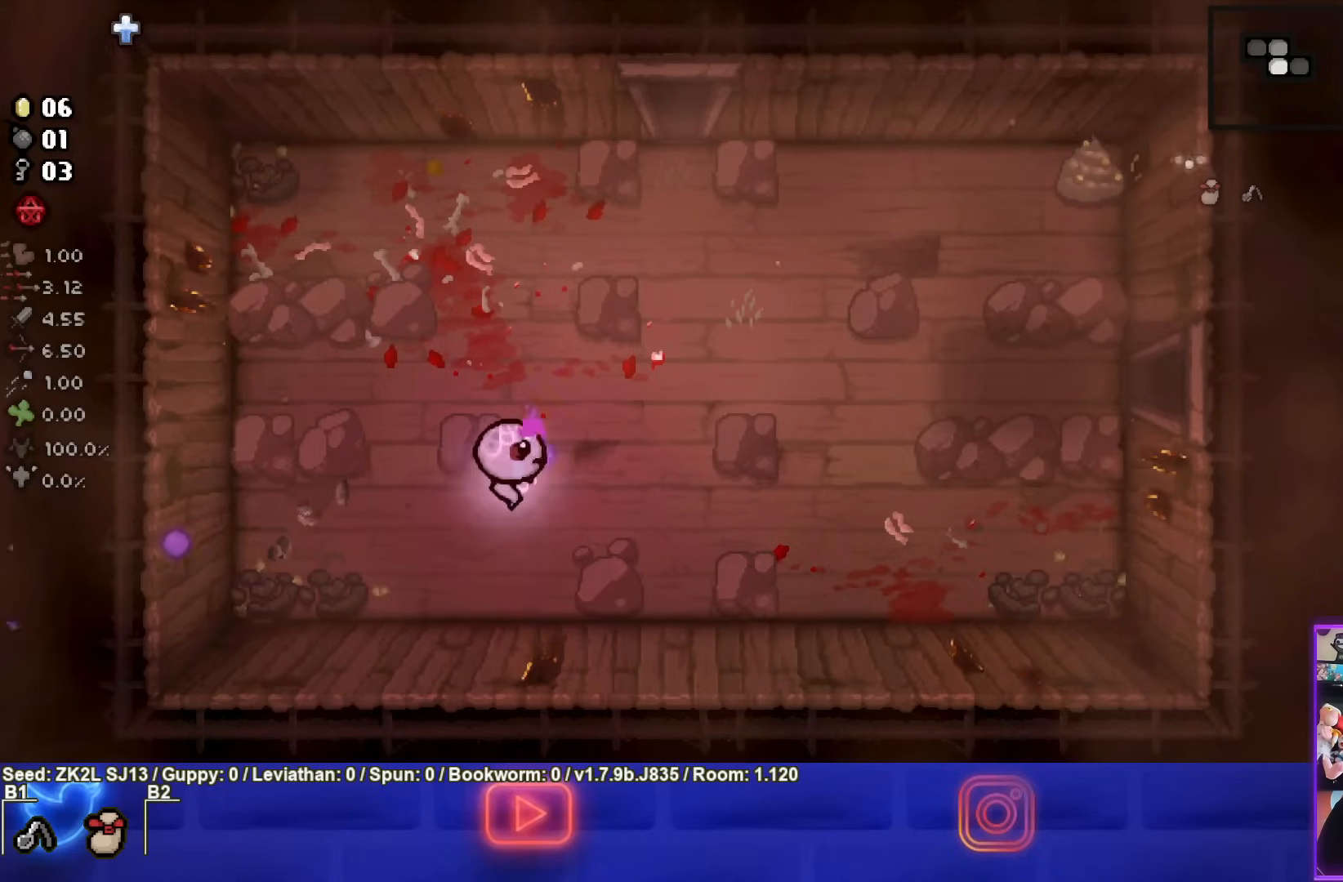
{"buttons": ["CIRCLE"], "left_stick": "center", "right_stick": "center", "events": [[117, "left_stick", "center"]]}
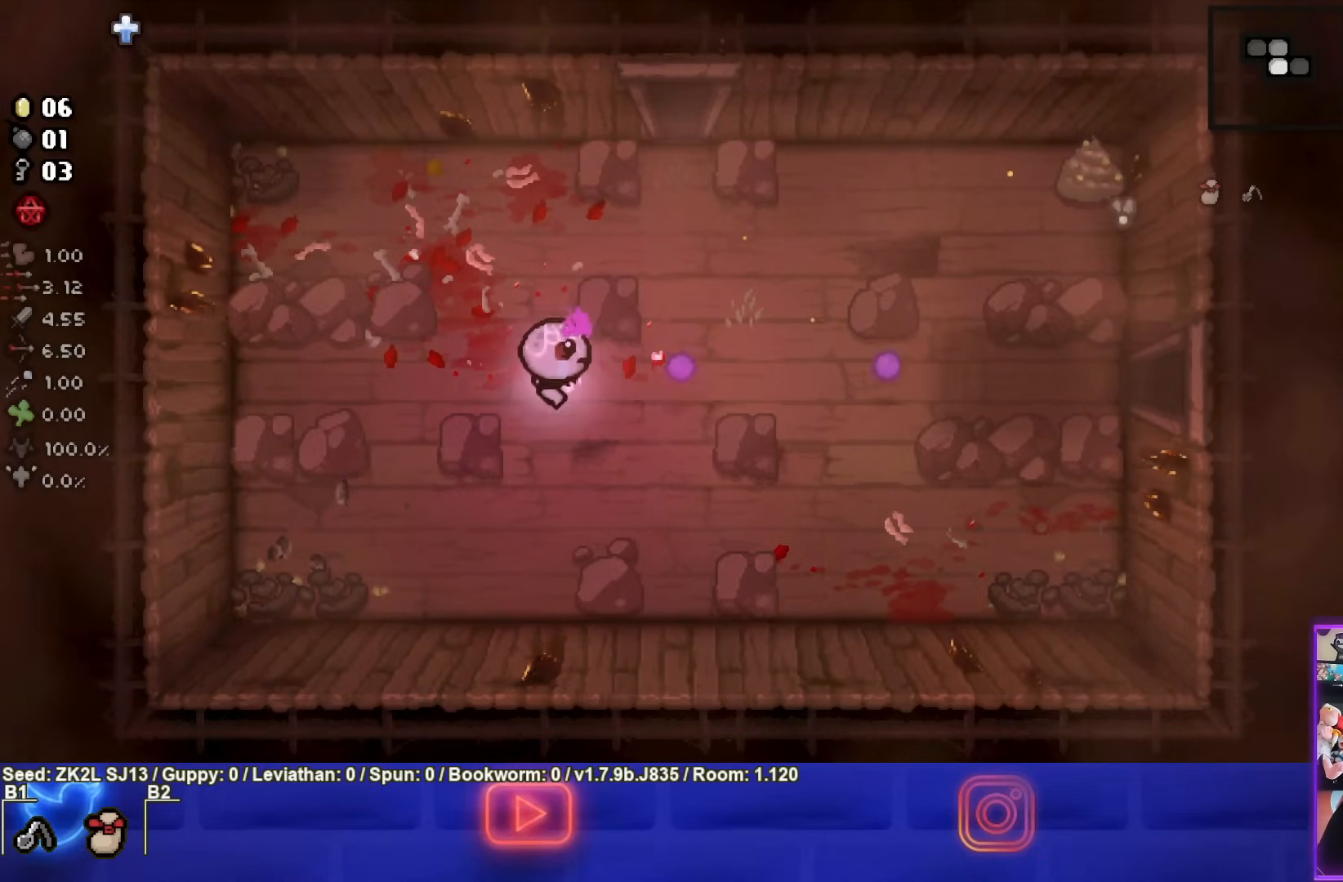
{"buttons": ["CIRCLE"], "left_stick": "center", "right_stick": "center", "events": []}
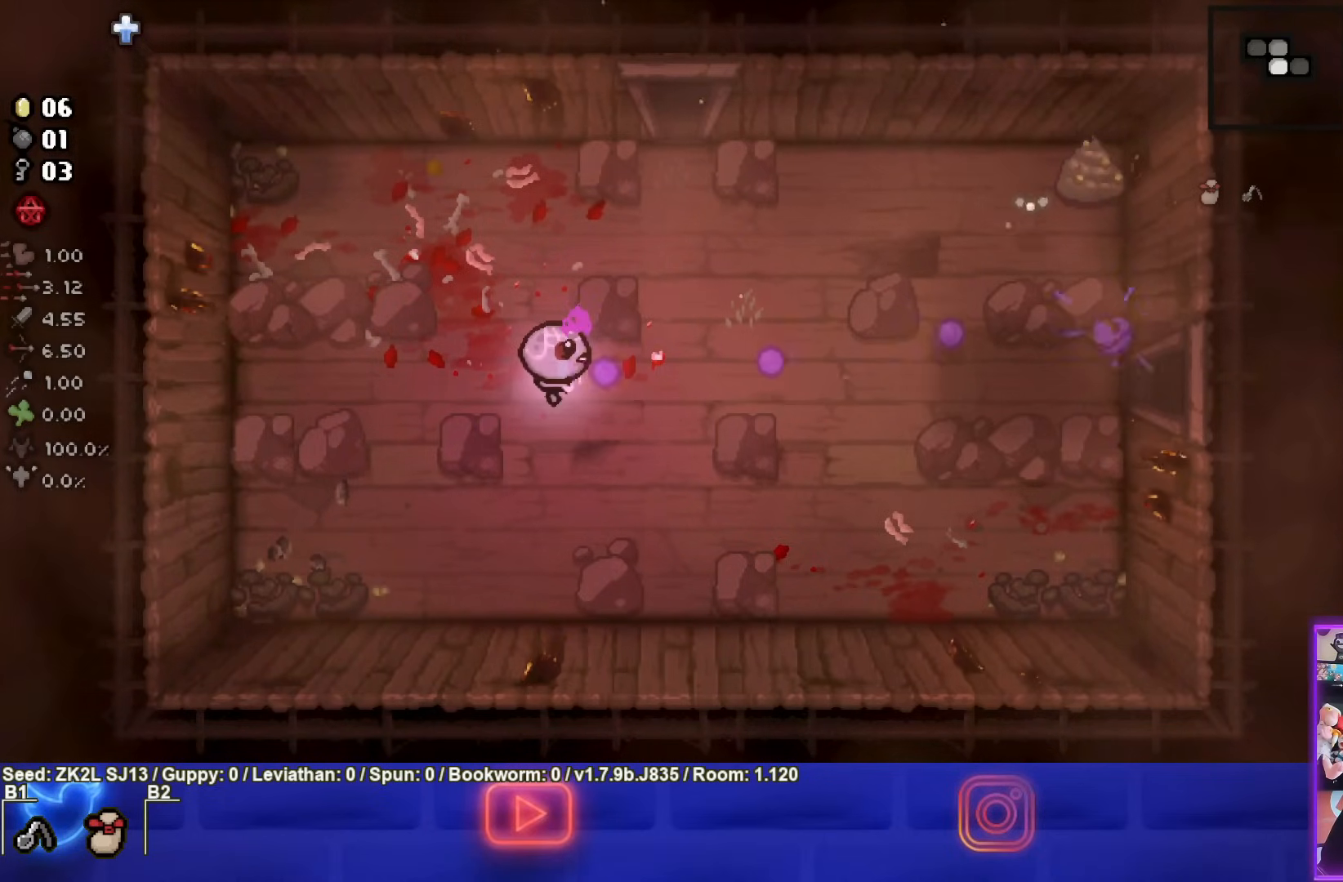
{"buttons": ["CIRCLE"], "left_stick": "up-right", "right_stick": "center", "events": [[117, "CIRCLE", "up"], [233, "CIRCLE", "down"], [300, "left_stick", "up-right"]]}
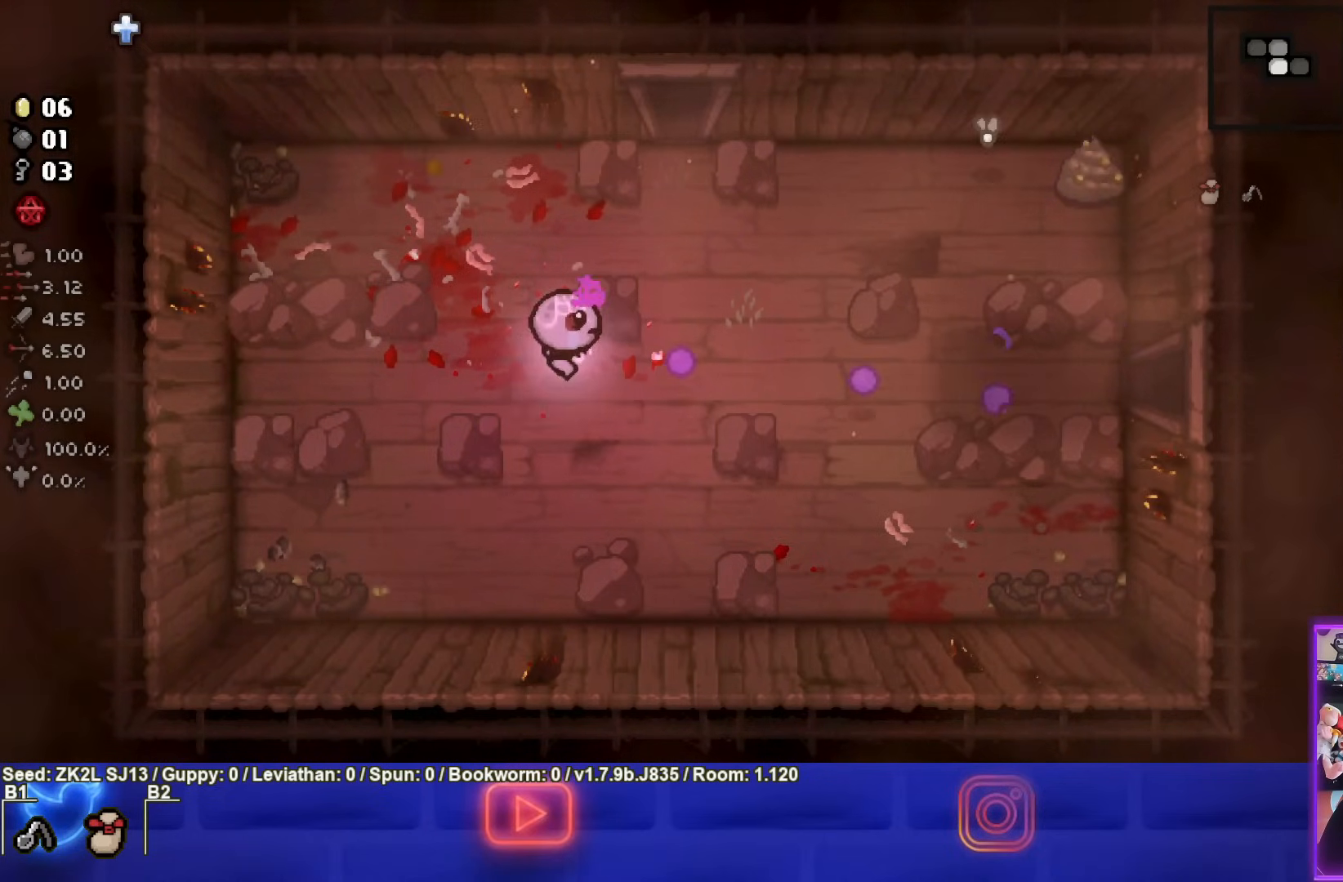
{"buttons": ["CIRCLE"], "left_stick": "up-right", "right_stick": "center", "events": []}
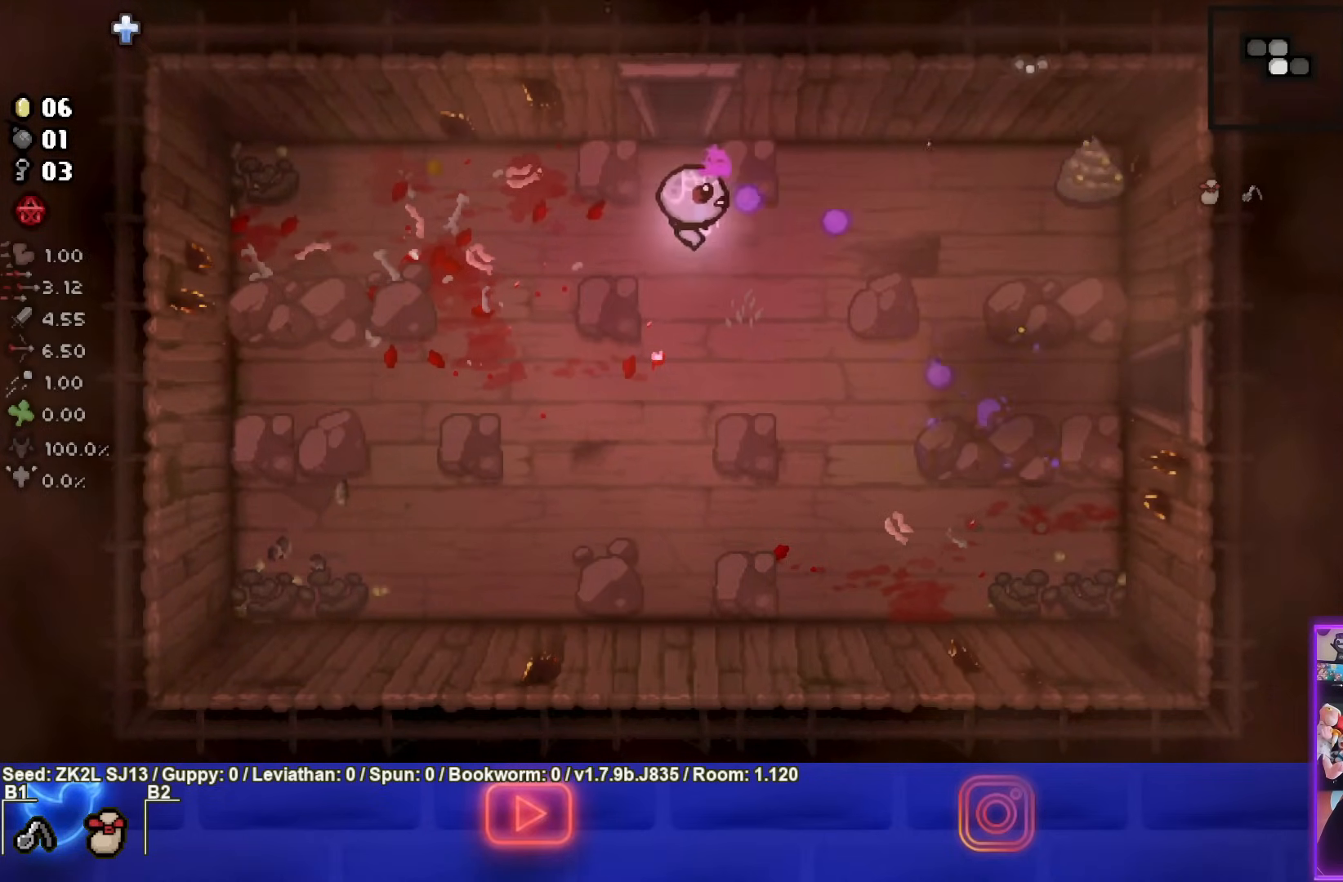
{"buttons": ["CIRCLE"], "left_stick": "center", "right_stick": "center", "events": [[33, "left_stick", "right"], [367, "left_stick", "center"]]}
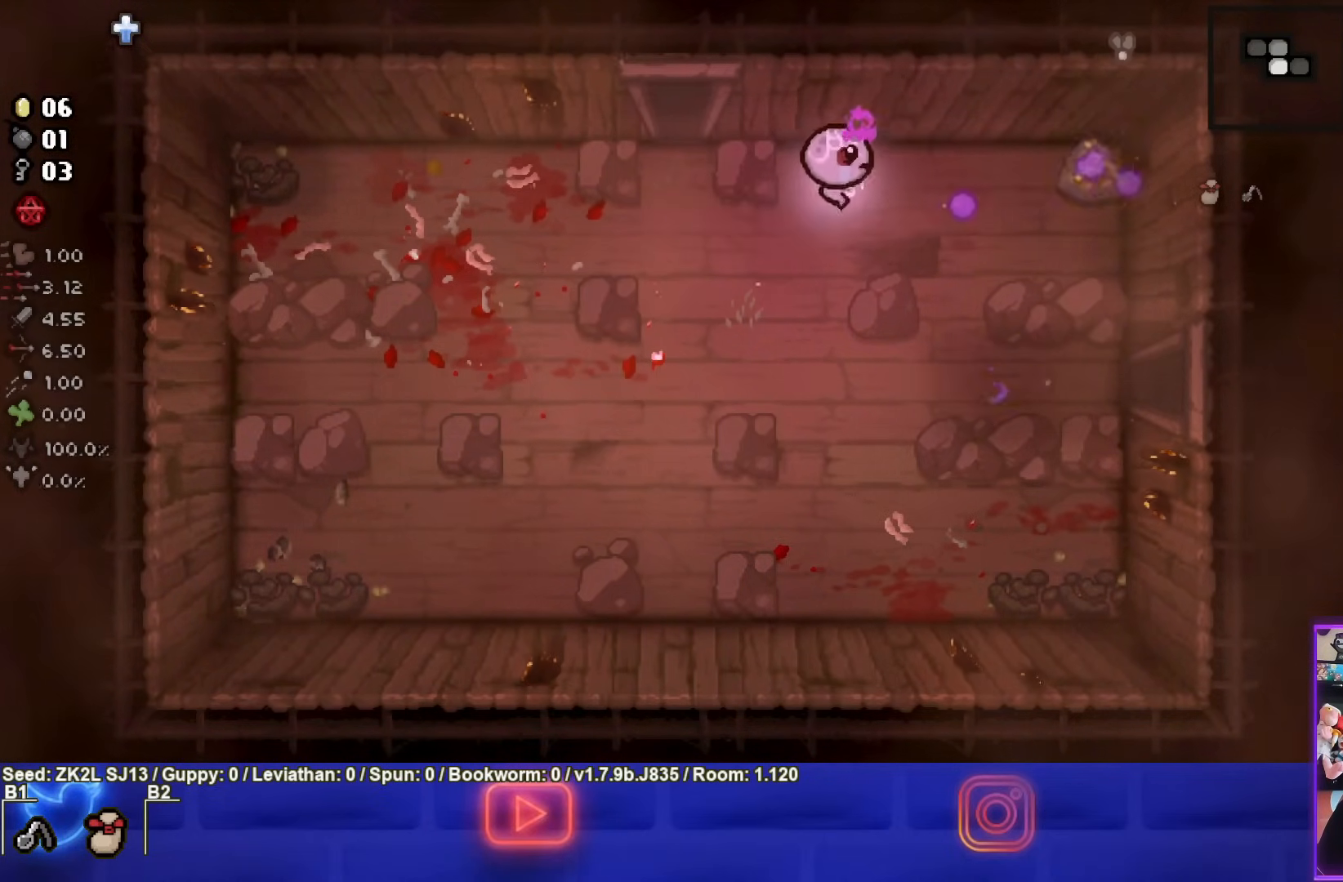
{"buttons": ["CIRCLE"], "left_stick": "center", "right_stick": "center", "events": []}
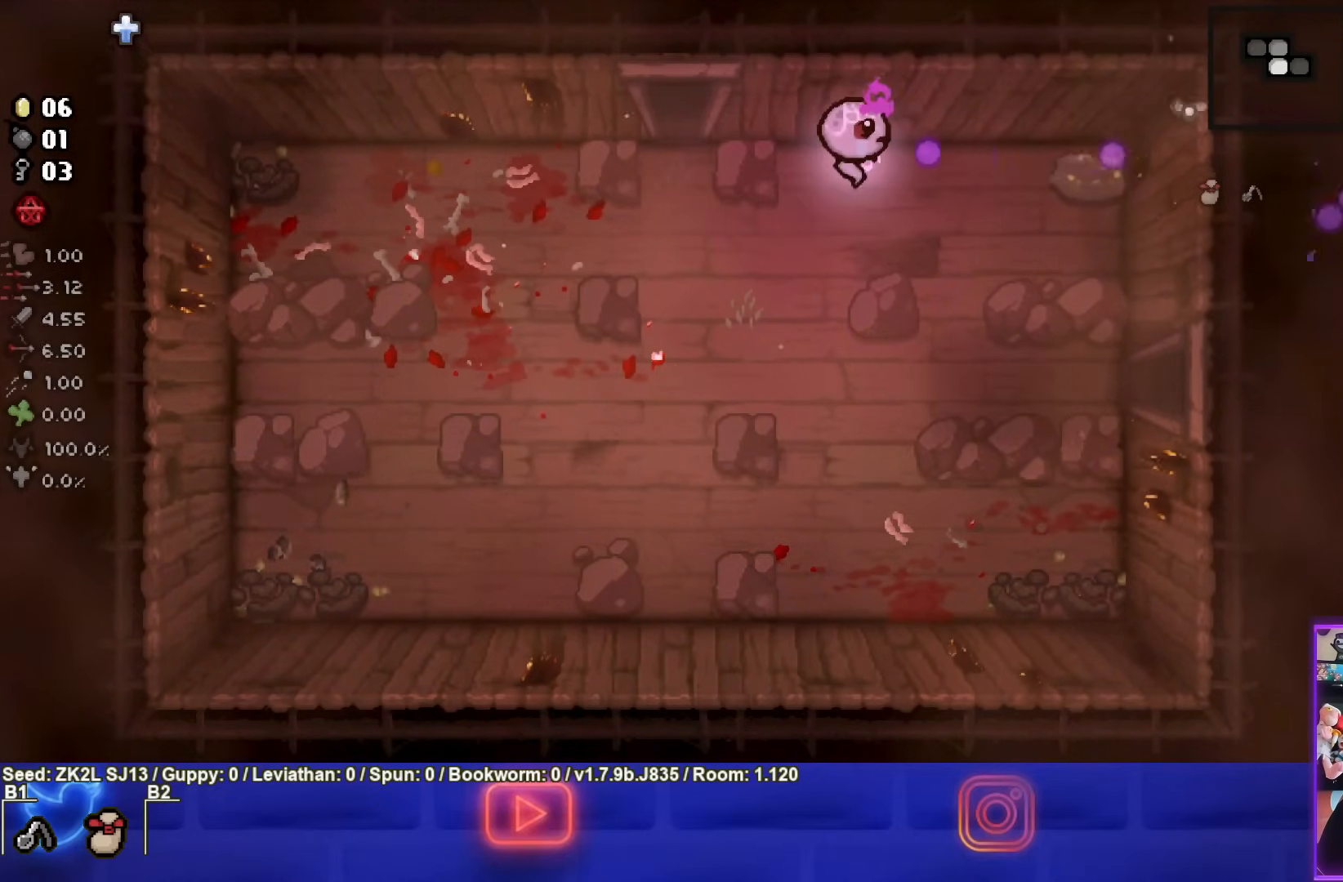
{"buttons": ["CIRCLE"], "left_stick": "down-left", "right_stick": "center", "events": [[233, "left_stick", "left"], [333, "left_stick", "center"], [467, "left_stick", "down-left"]]}
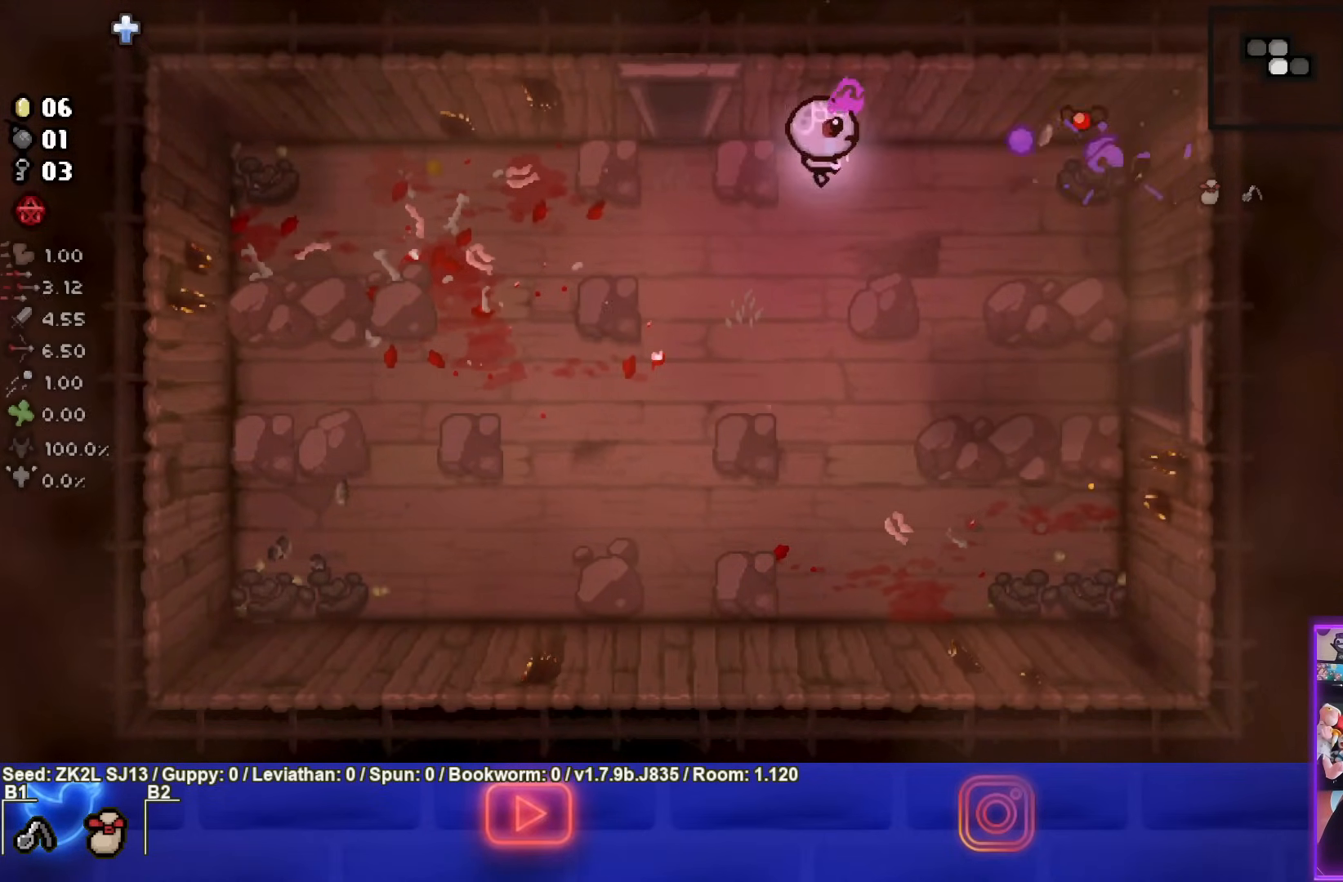
{"buttons": [], "left_stick": "center", "right_stick": "center", "events": [[267, "CIRCLE", "up"], [367, "left_stick", "center"]]}
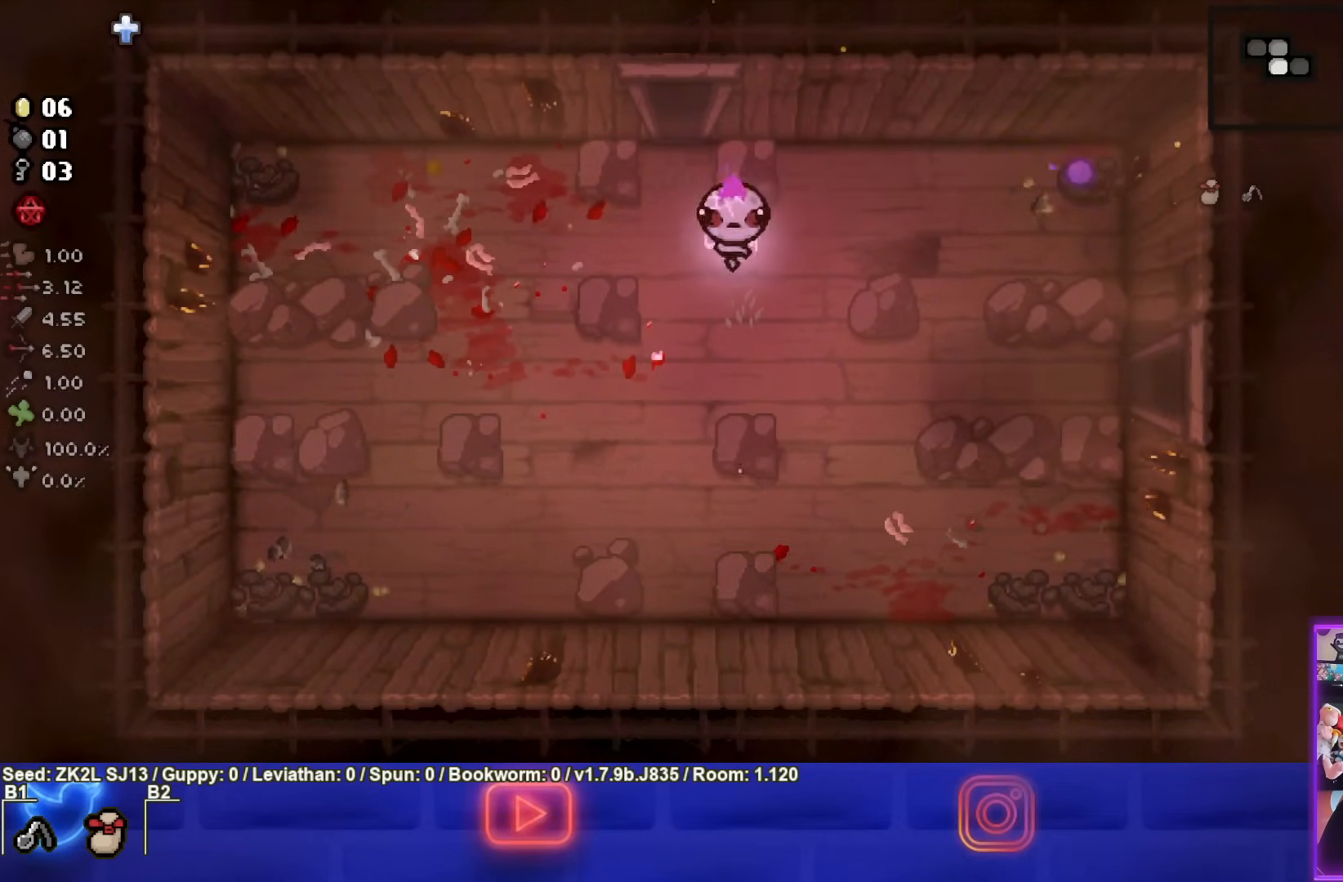
{"buttons": [], "left_stick": "center", "right_stick": "center", "events": [[17, "left_stick", "down-left"], [133, "left_stick", "center"]]}
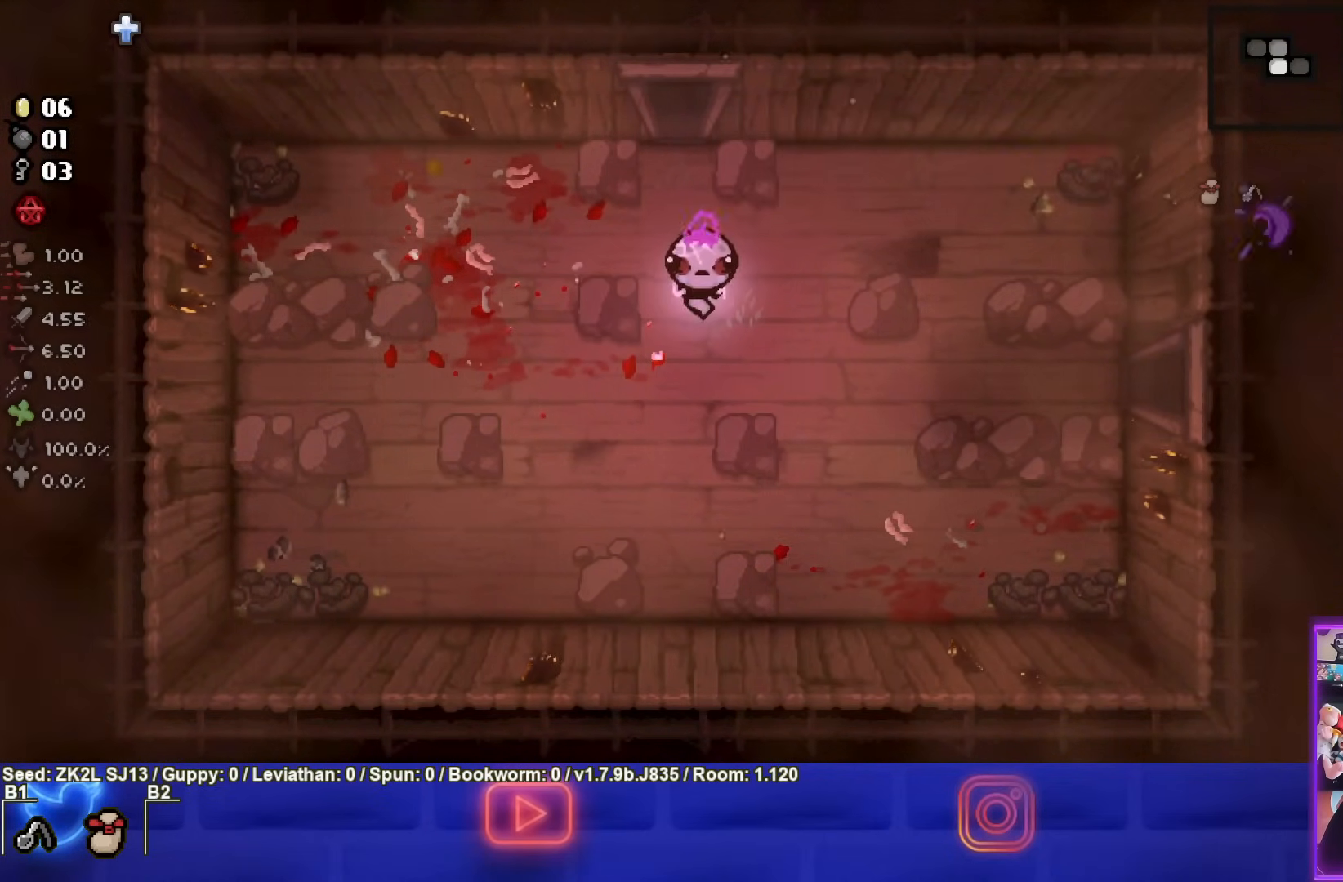
{"buttons": [], "left_stick": "right", "right_stick": "center", "events": [[183, "left_stick", "down-right"], [417, "left_stick", "right"]]}
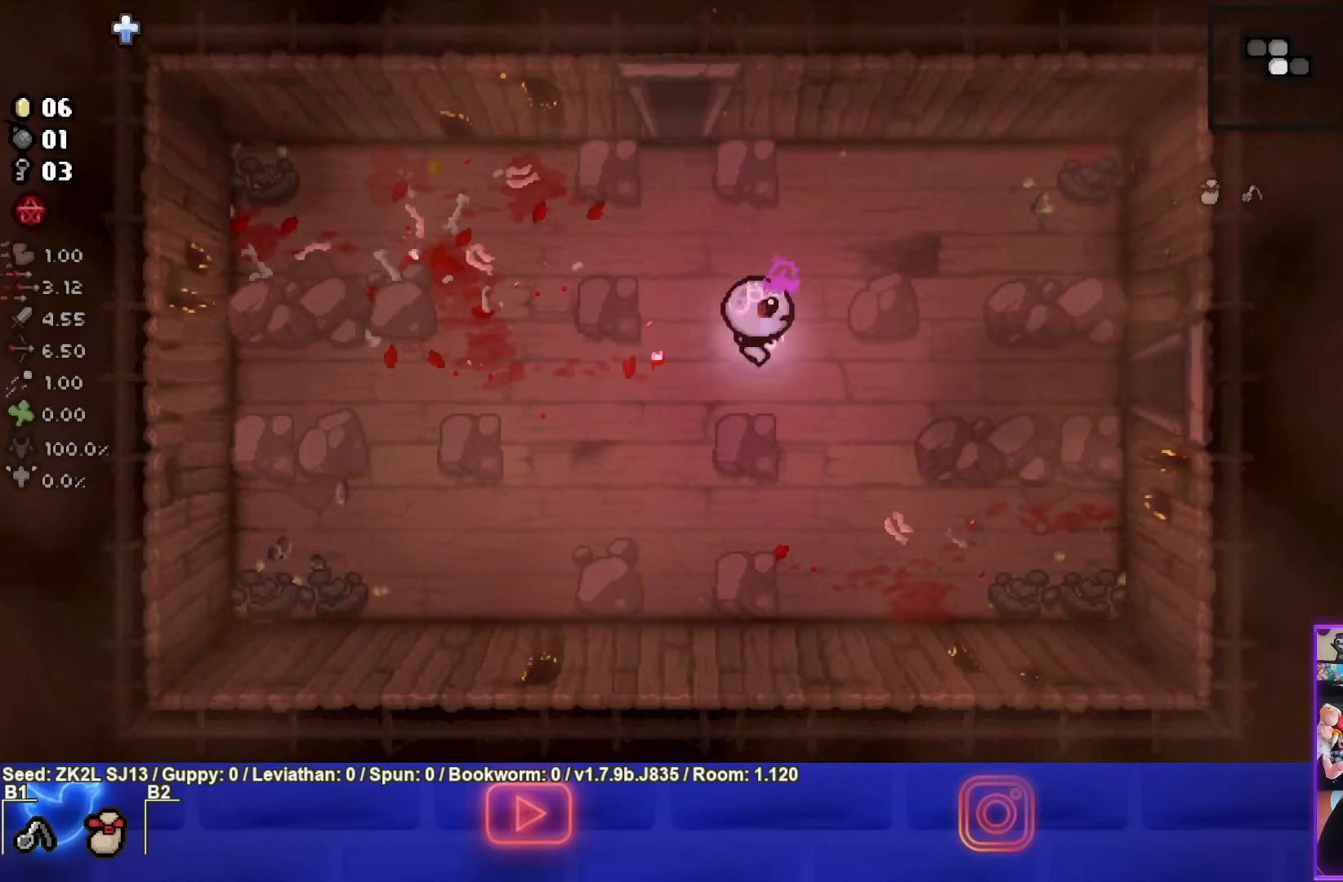
{"buttons": [], "left_stick": "center", "right_stick": "center", "events": [[450, "left_stick", "center"]]}